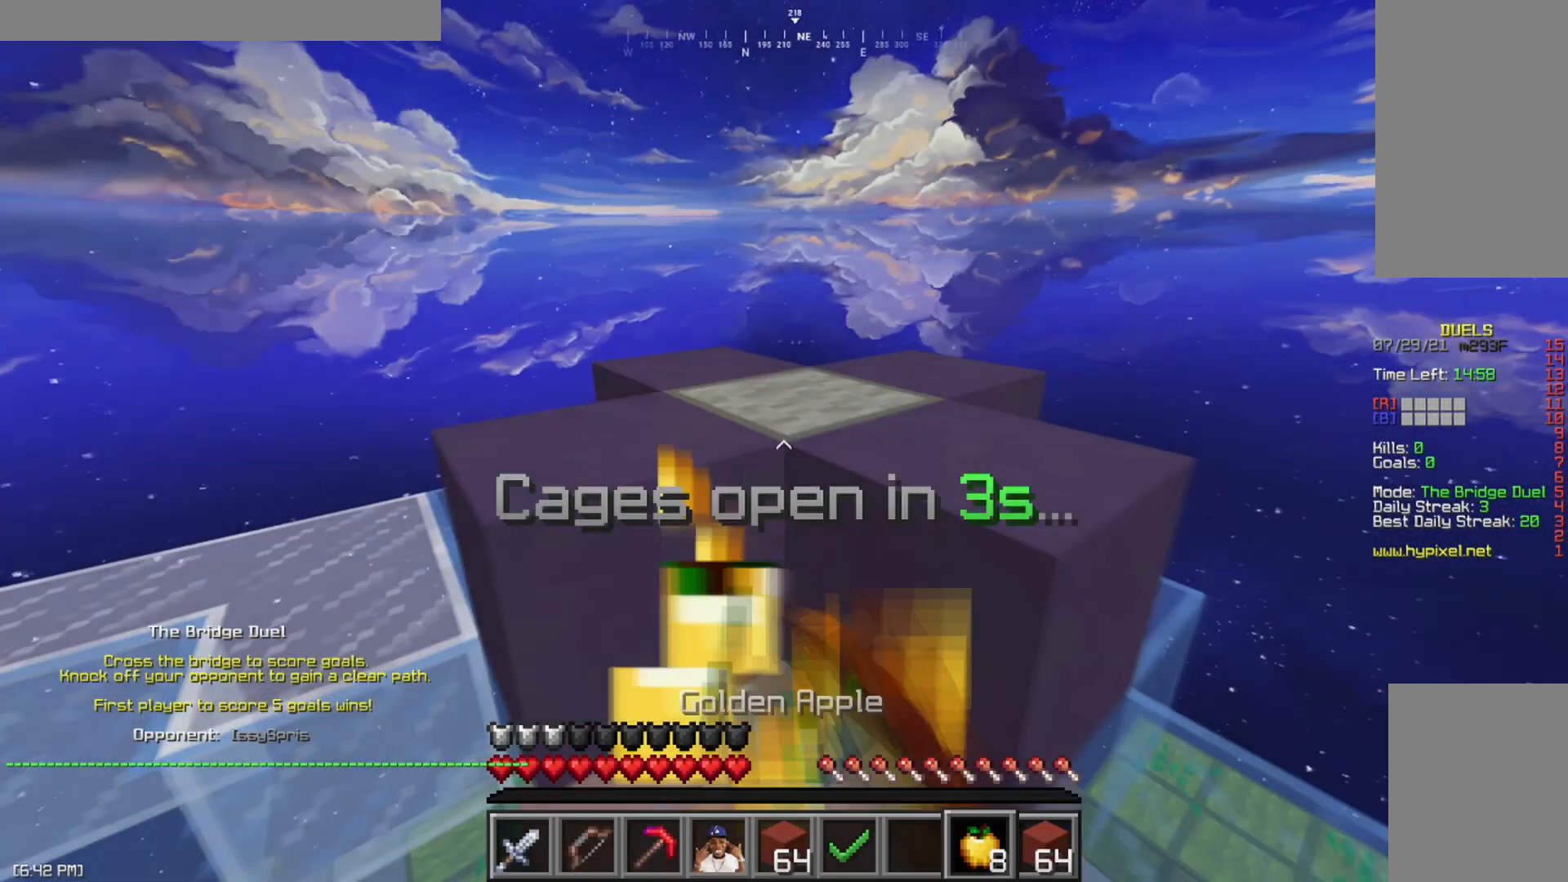
Gameplay with keyboard and mouse; each line is a JSON object with the keys and mouse buttons held at the frame after it. "events" lists presses ("down") and releases ("up") of "a", "d", "s", "space", "w", "mouse_left" and "mouse_right" between this image and that frame as [ms after this image, input, new state], when the widget could be followed in between. "mouse_left", "mouse_right" = the "left", "right" buttons of the "mouse" list. No other keys are recorded. Fast repeated clicks can show as one long hold. Mouse movement is not recorded.
{"keys": ["space", "w"], "mouse": [], "events": [[133, "a", "down"], [150, "s", "up"], [217, "a", "up"], [300, "w", "down"], [450, "mouse_left", "up"], [500, "mouse_right", "up"], [500, "space", "down"]]}
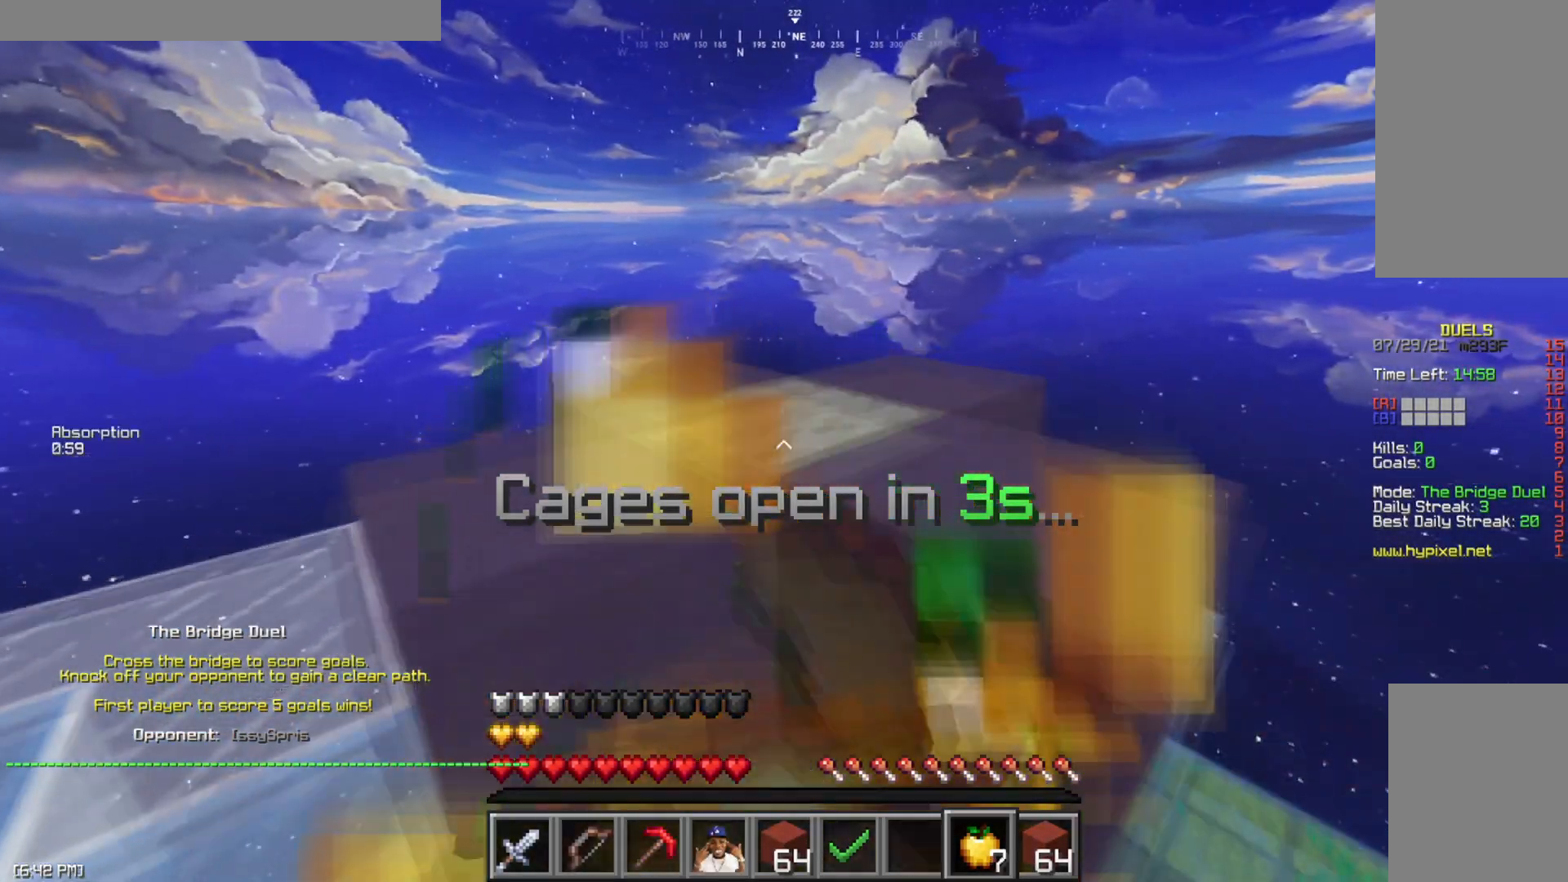
{"keys": ["d"], "mouse": ["right"], "events": [[117, "d", "down"], [134, "mouse_right", "down"], [201, "space", "up"], [234, "w", "up"]]}
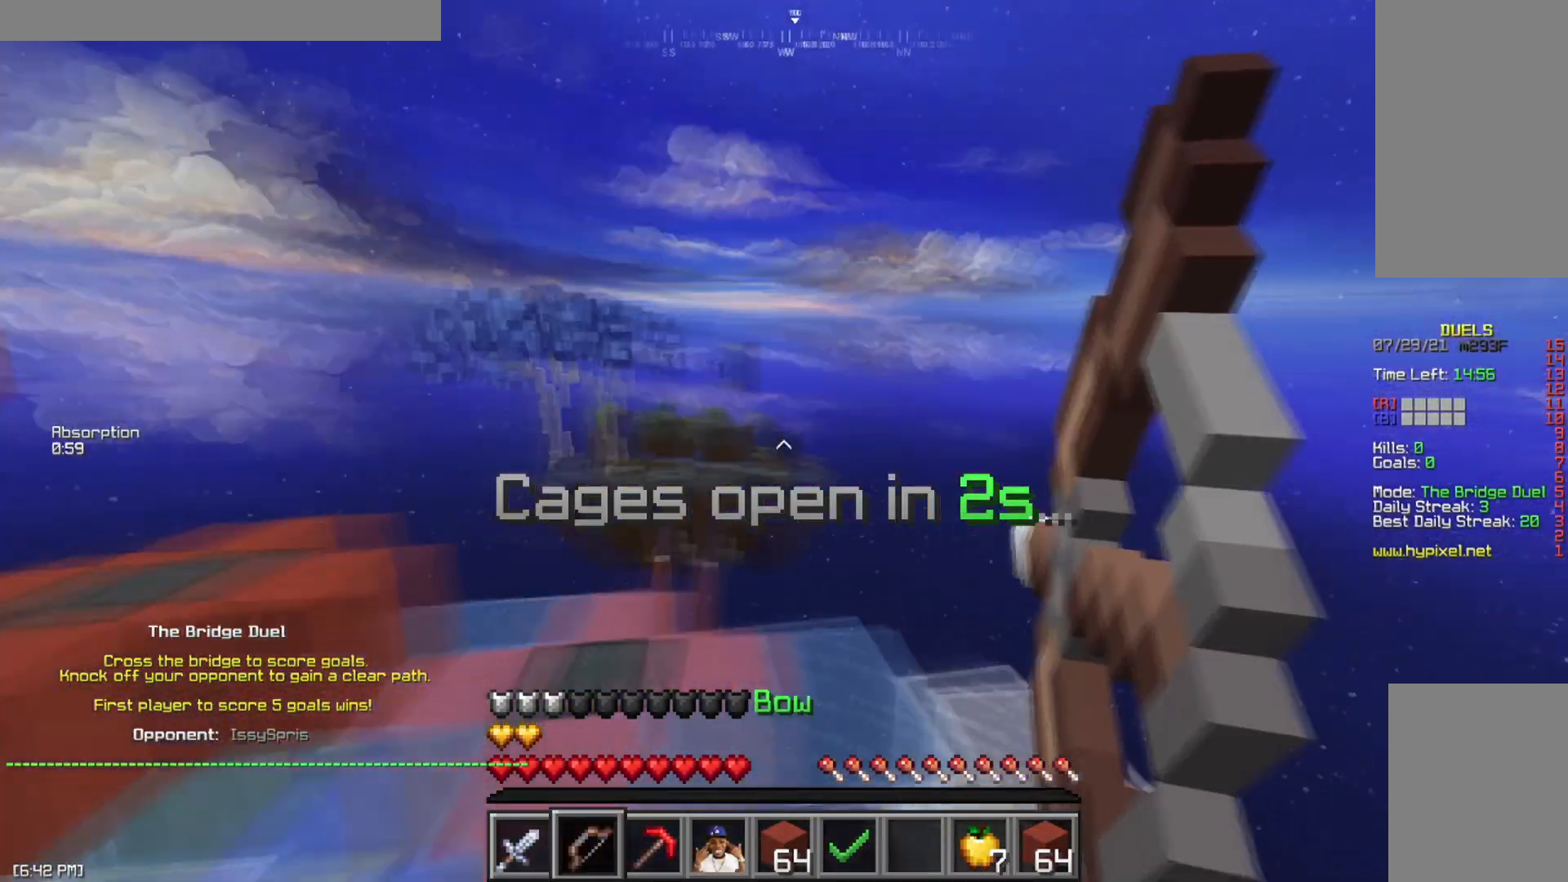
{"keys": ["a", "w"], "mouse": ["right"], "events": [[67, "s", "down"], [150, "a", "down"], [200, "d", "up"], [284, "s", "up"], [317, "a", "up"], [400, "d", "down"], [417, "w", "down"], [434, "d", "up"], [484, "a", "down"]]}
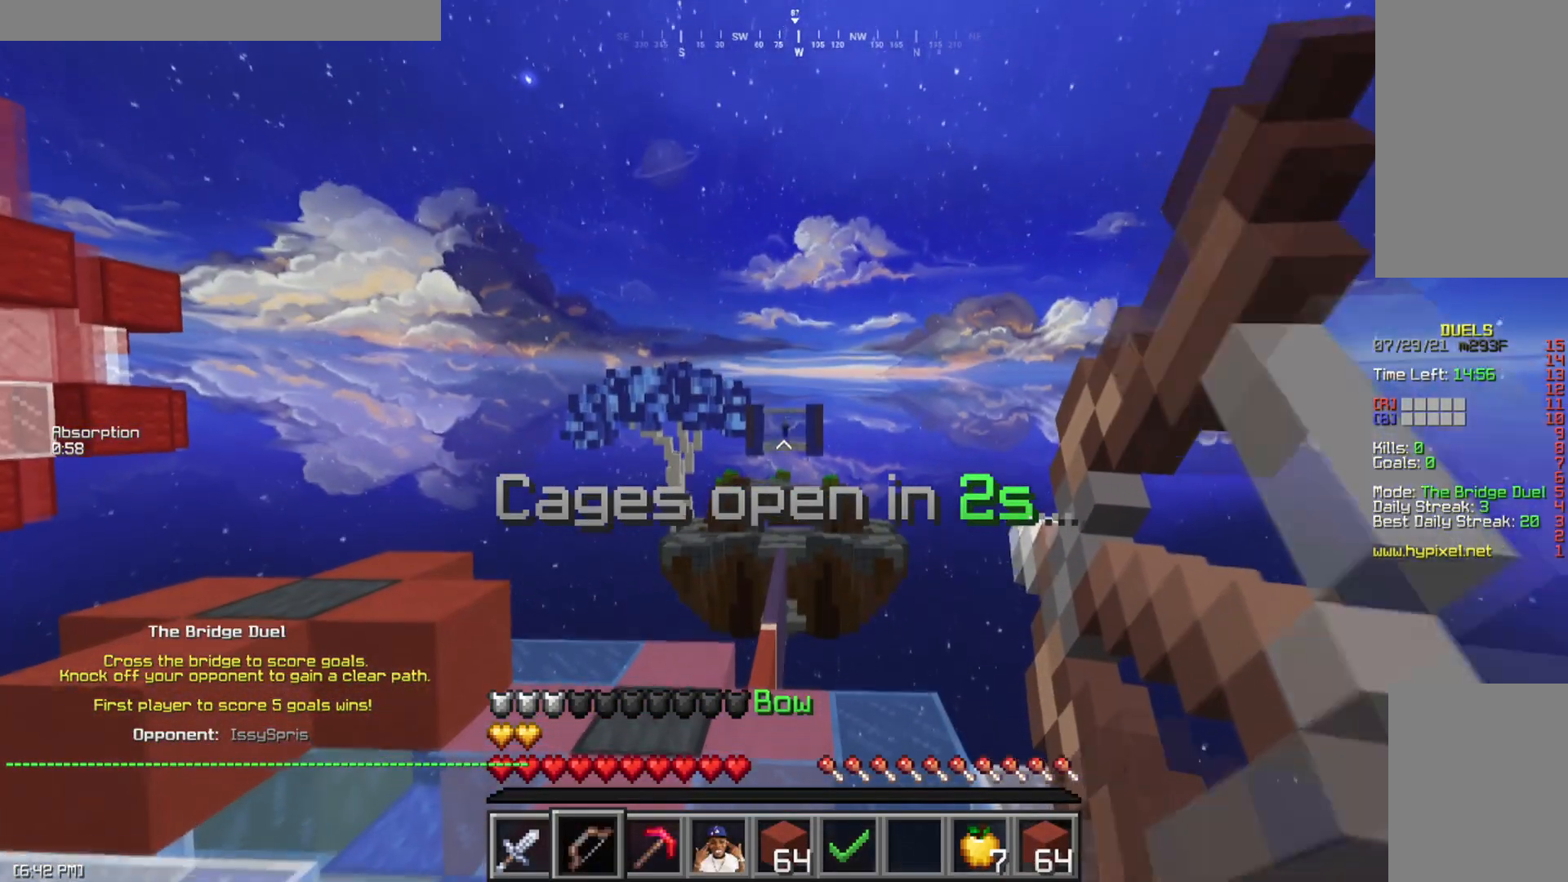
{"keys": [], "mouse": ["right"], "events": [[500, "a", "up"], [500, "w", "up"]]}
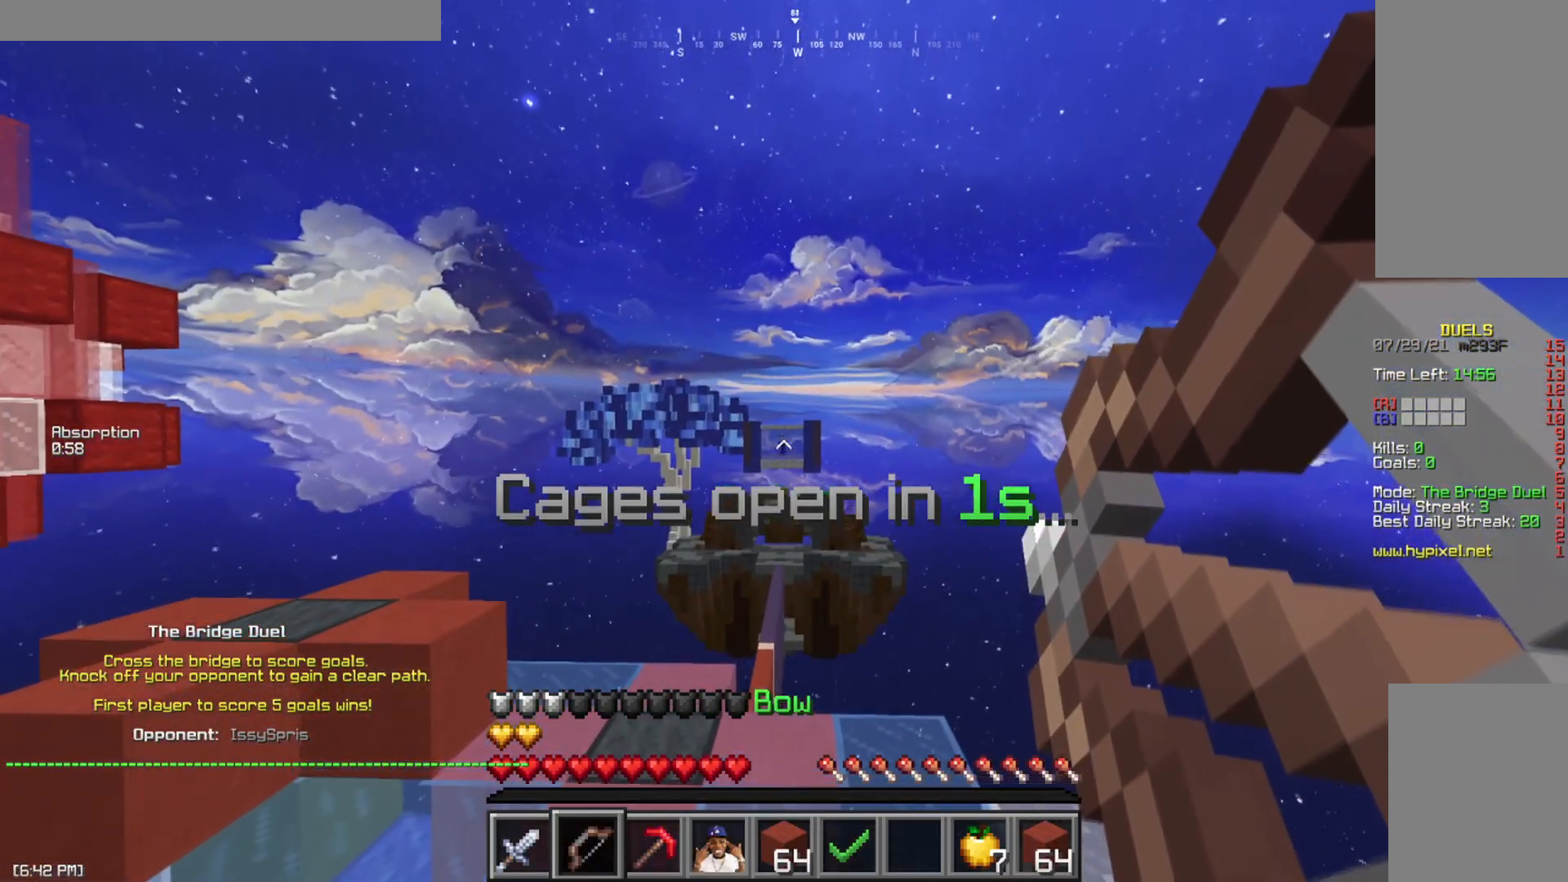
{"keys": ["a"], "mouse": ["right"], "events": [[500, "a", "down"]]}
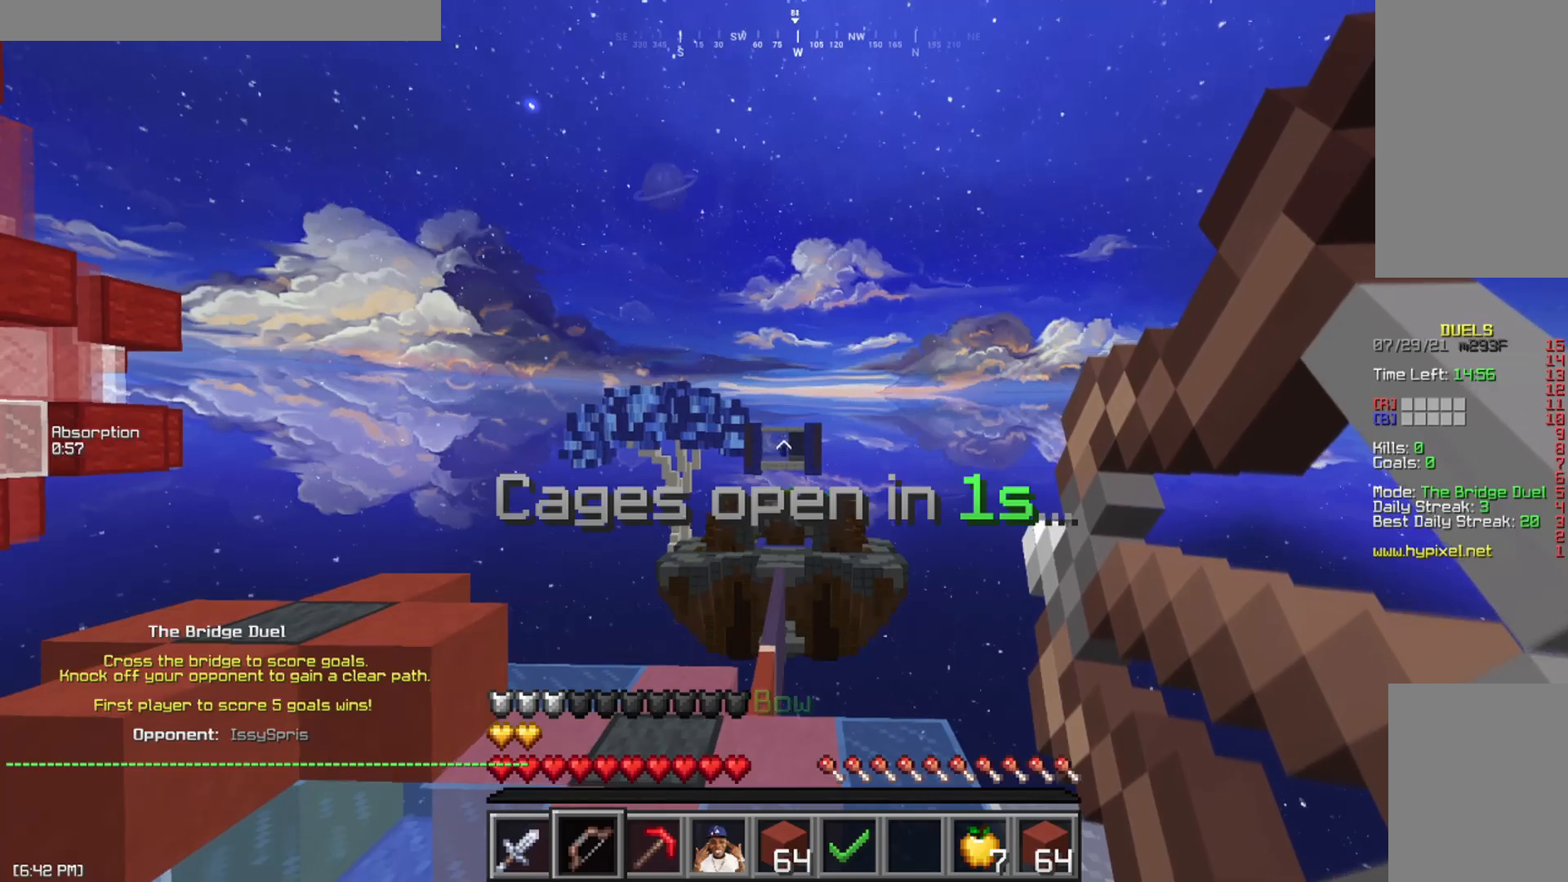
{"keys": ["a", "w"], "mouse": [], "events": [[34, "space", "down"], [34, "w", "down"], [51, "mouse_left", "down"], [151, "mouse_left", "up"], [217, "mouse_left", "down"], [234, "mouse_right", "up"], [251, "space", "up"], [301, "mouse_left", "up"], [351, "mouse_left", "down"], [468, "mouse_left", "up"]]}
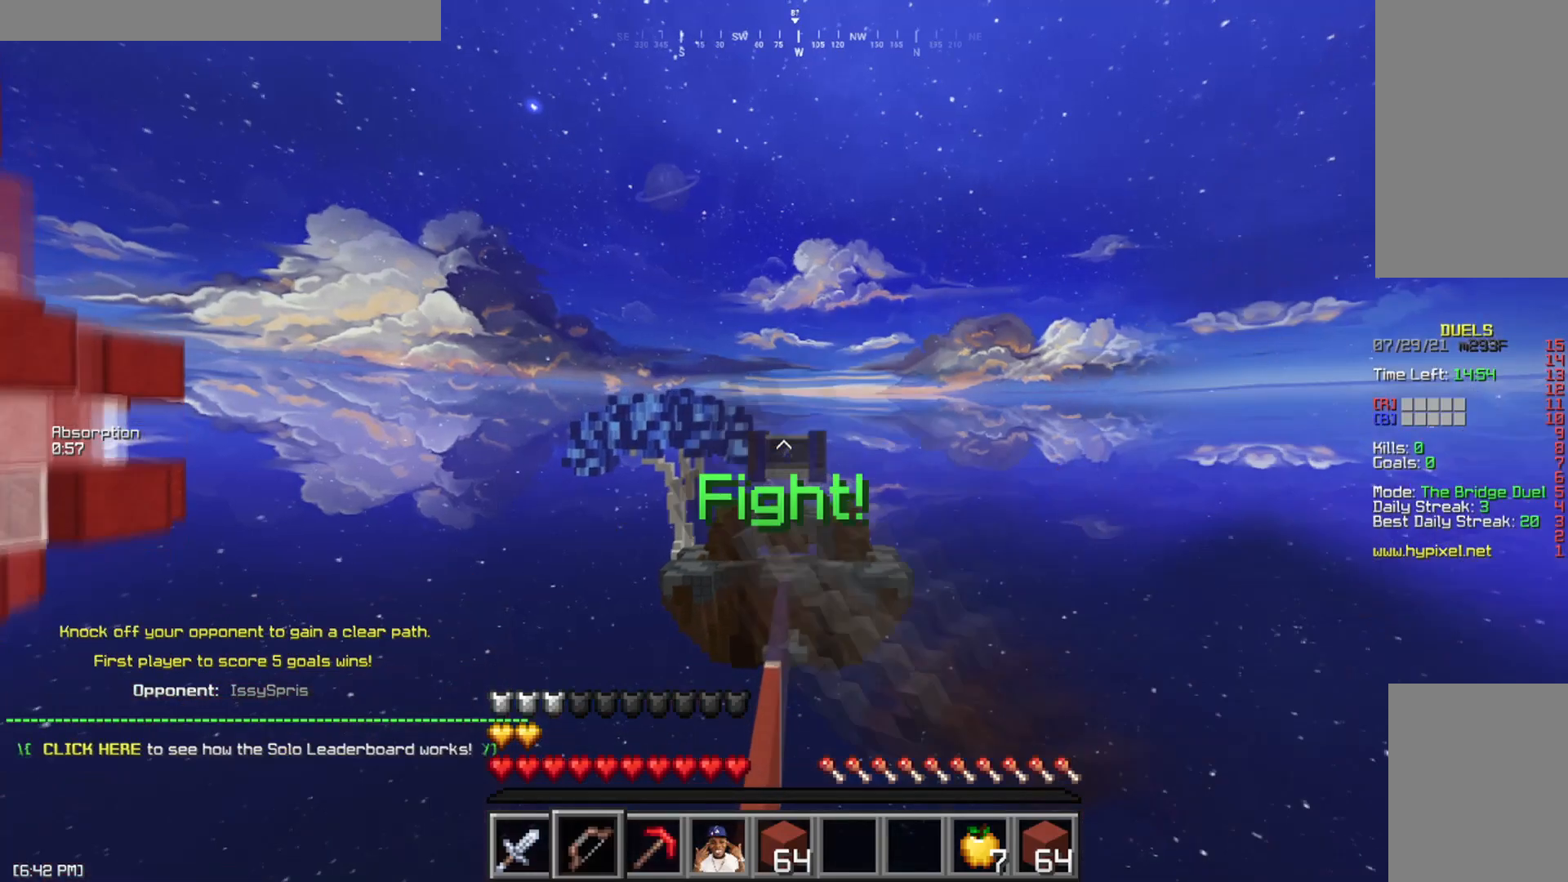
{"keys": ["space", "w"], "mouse": [], "events": [[33, "mouse_left", "down"], [133, "a", "up"], [133, "mouse_left", "up"], [217, "mouse_left", "down"], [300, "mouse_left", "up"], [334, "space", "down"], [367, "mouse_left", "down"], [434, "mouse_left", "up"]]}
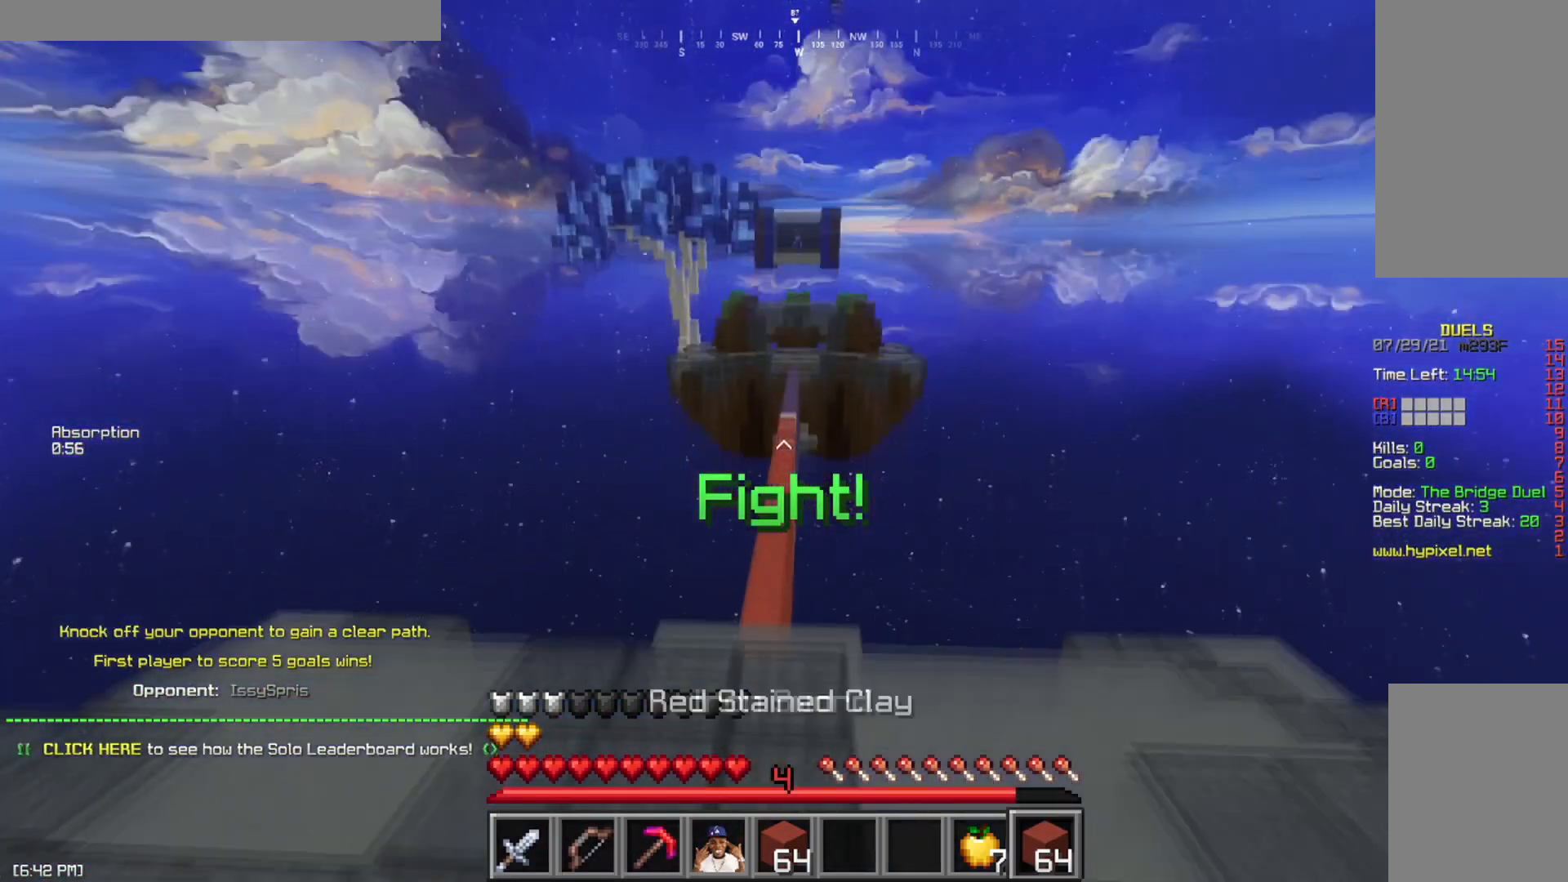
{"keys": ["space", "w"], "mouse": [], "events": [[50, "mouse_left", "down"], [116, "mouse_left", "up"]]}
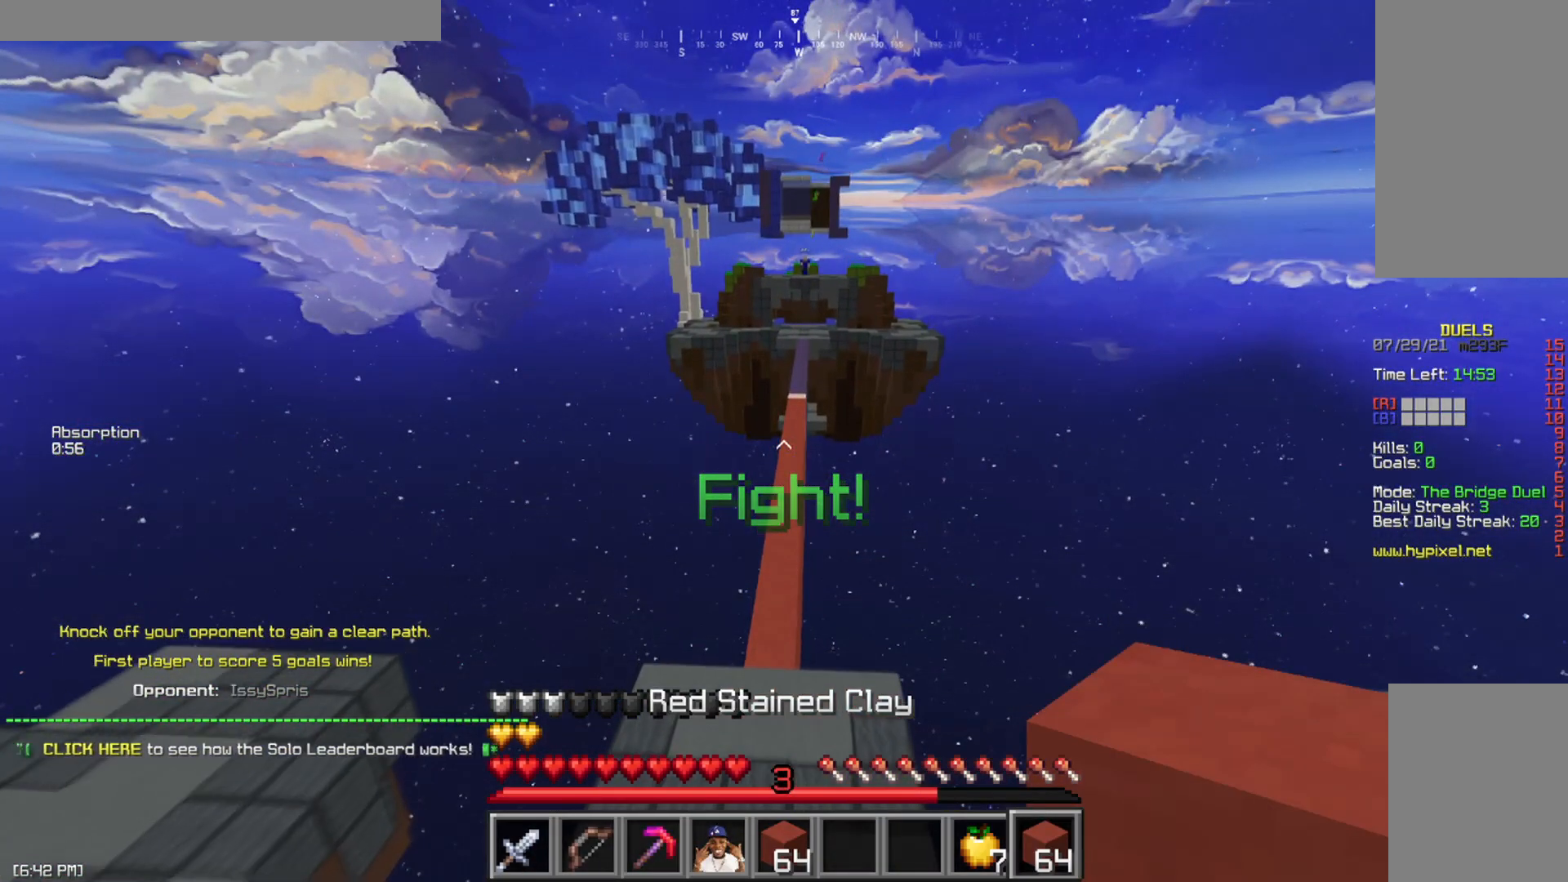
{"keys": ["space", "w"], "mouse": [], "events": [[17, "a", "down"], [150, "a", "up"]]}
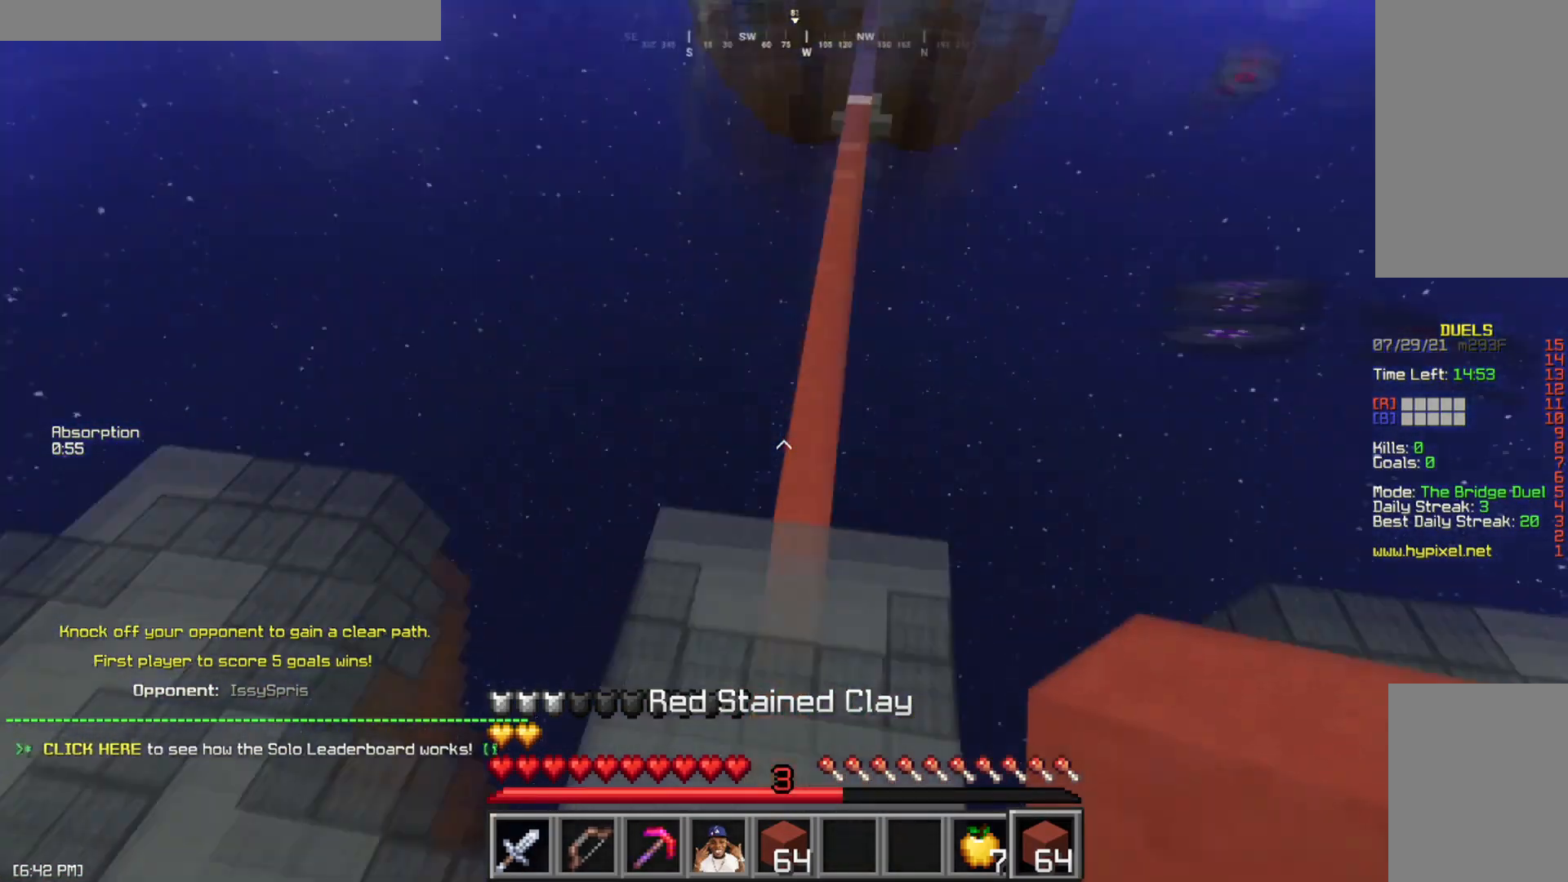
{"keys": ["space", "w"], "mouse": [], "events": [[300, "mouse_right", "down"], [333, "d", "down"], [350, "mouse_right", "up"], [483, "d", "up"]]}
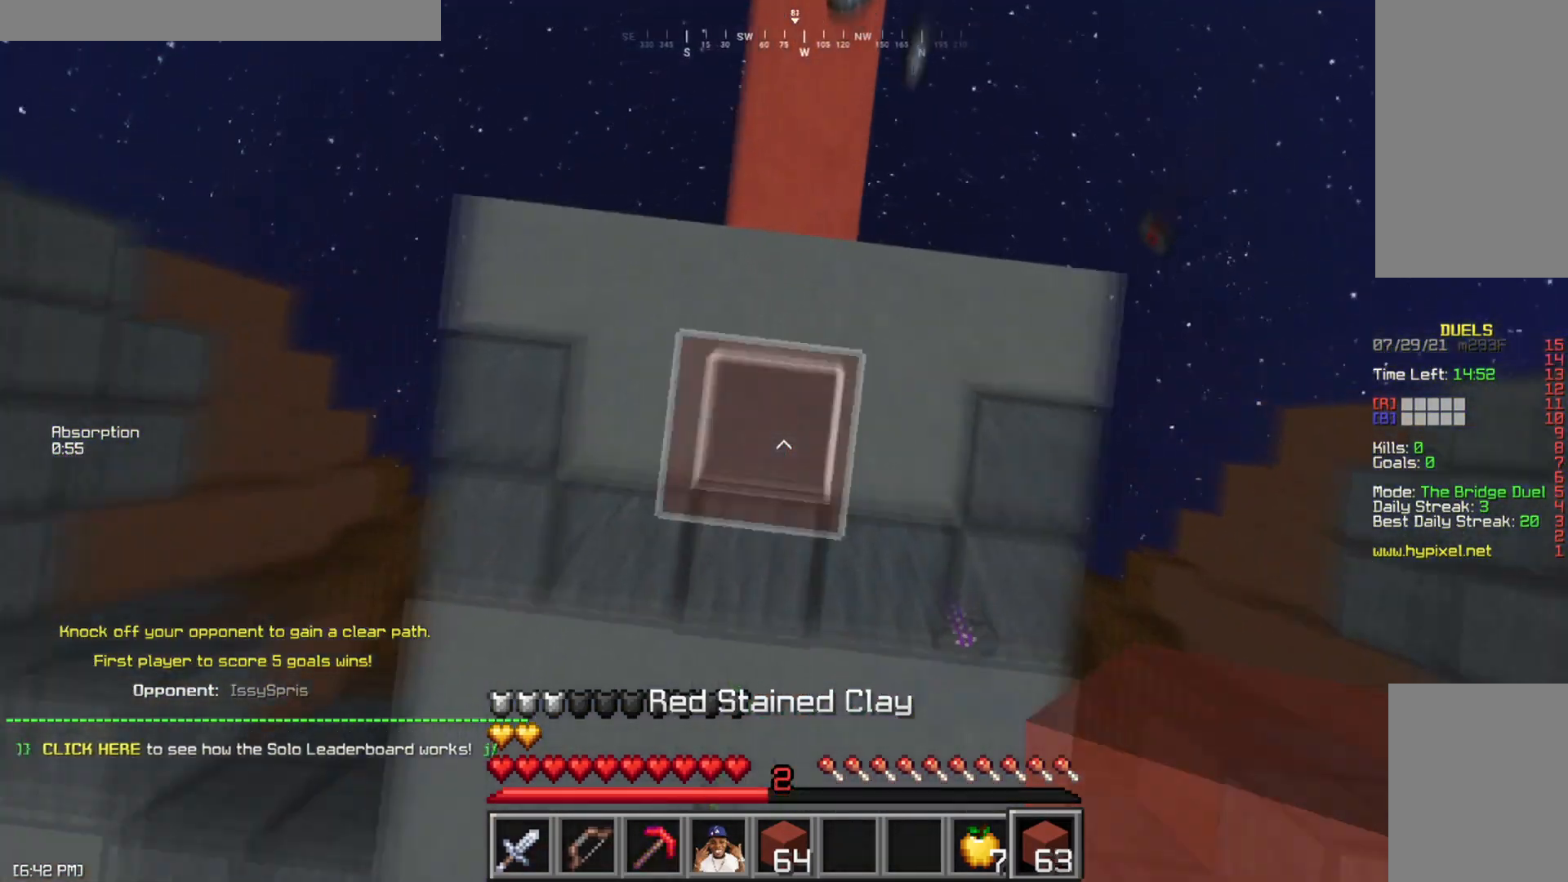
{"keys": ["space", "w"], "mouse": [], "events": [[217, "mouse_right", "down"], [267, "mouse_right", "up"]]}
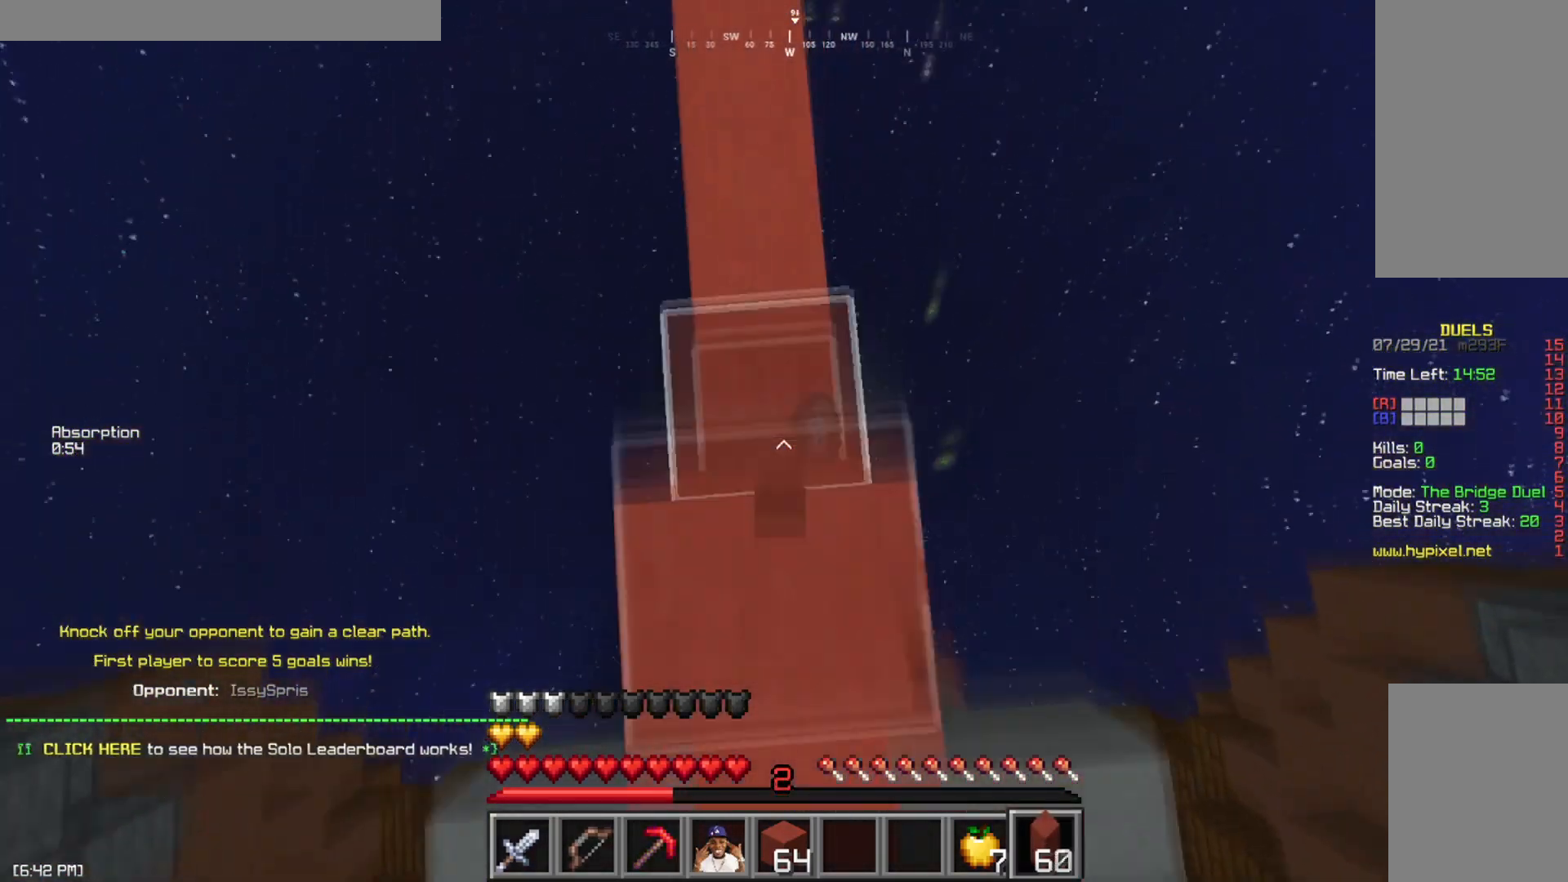
{"keys": ["space", "w"], "mouse": ["right"], "events": [[100, "mouse_right", "down"], [150, "mouse_right", "up"], [500, "mouse_right", "down"]]}
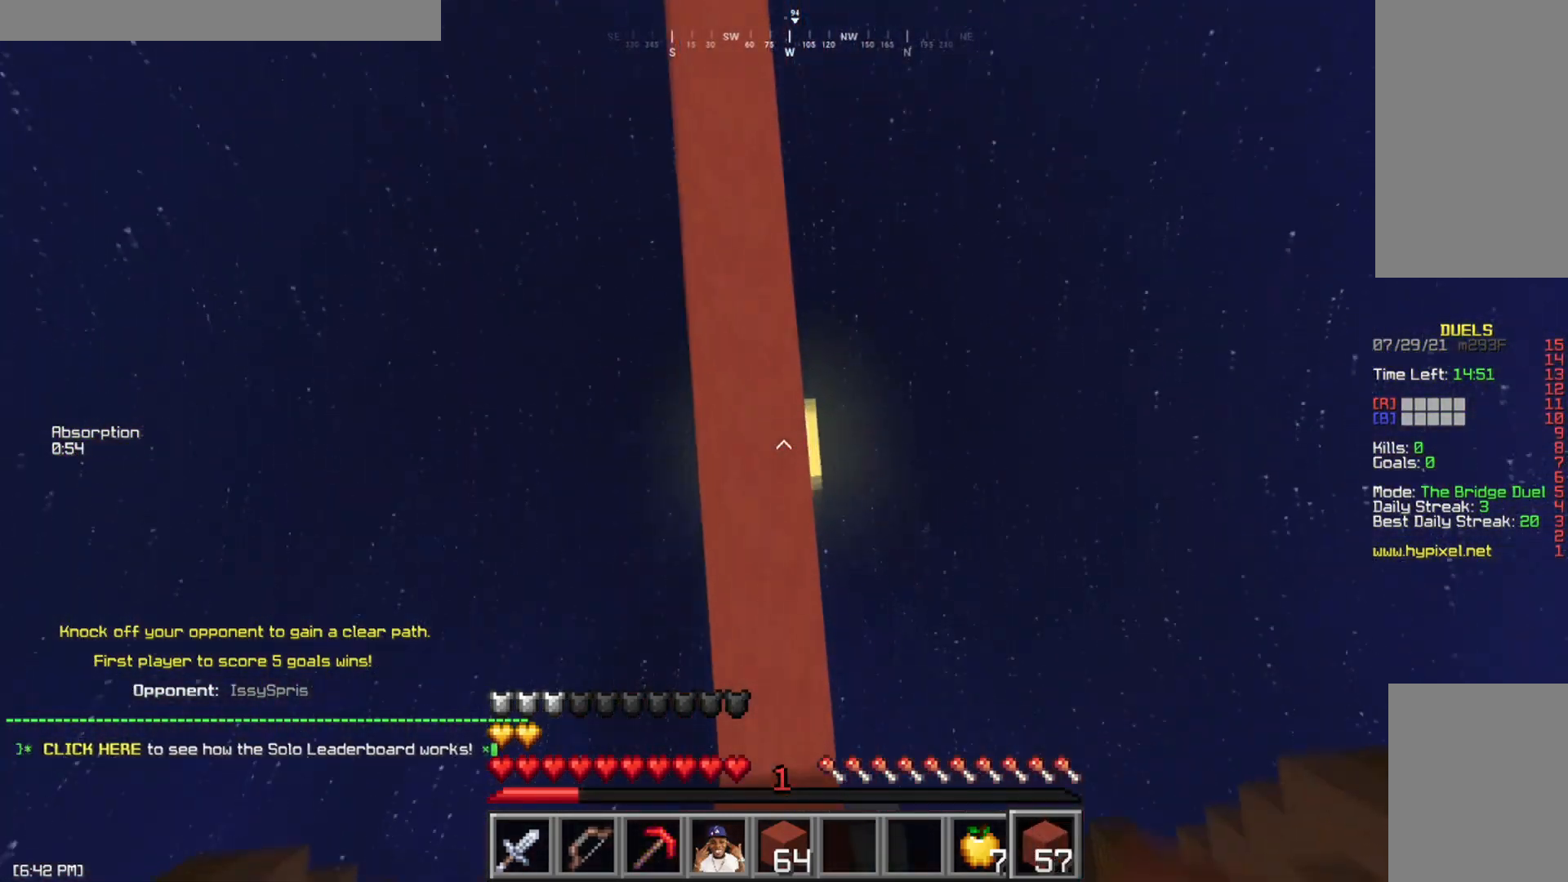
{"keys": ["a", "space", "w"], "mouse": [], "events": [[50, "mouse_right", "up"], [67, "mouse_right", "down"], [83, "a", "down"], [83, "mouse_right", "up"], [167, "mouse_right", "down"], [200, "a", "up"], [217, "mouse_right", "up"], [400, "a", "down"], [417, "mouse_right", "down"], [467, "mouse_right", "up"]]}
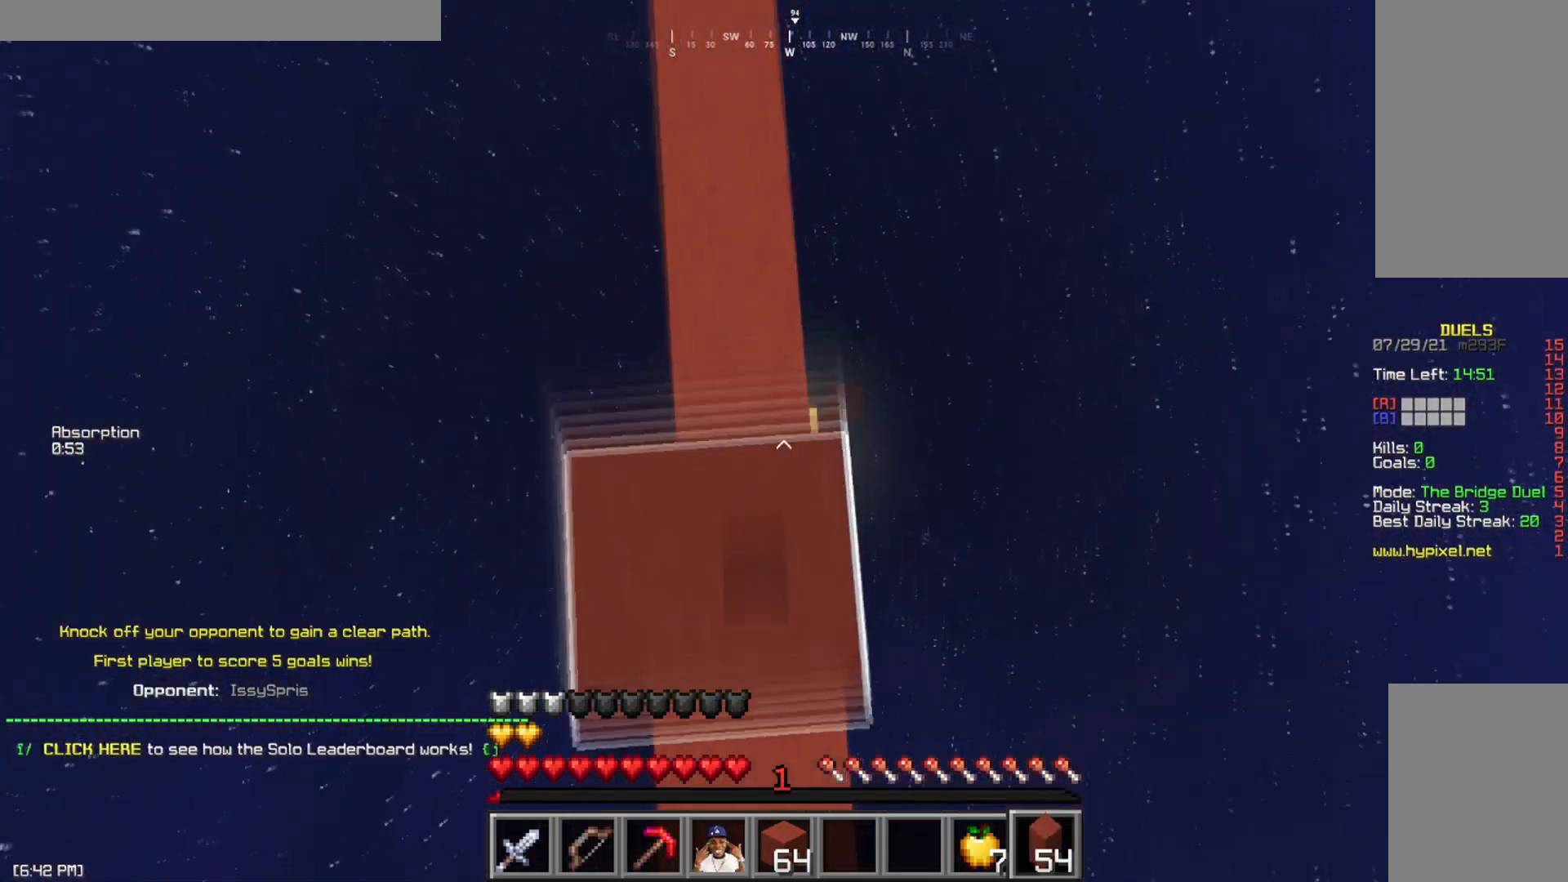
{"keys": ["space", "w"], "mouse": ["right"], "events": [[67, "a", "up"], [101, "mouse_right", "down"], [151, "mouse_right", "up"], [184, "mouse_right", "down"], [217, "mouse_right", "up"], [234, "mouse_right", "down"], [267, "mouse_right", "up"], [401, "mouse_right", "down"]]}
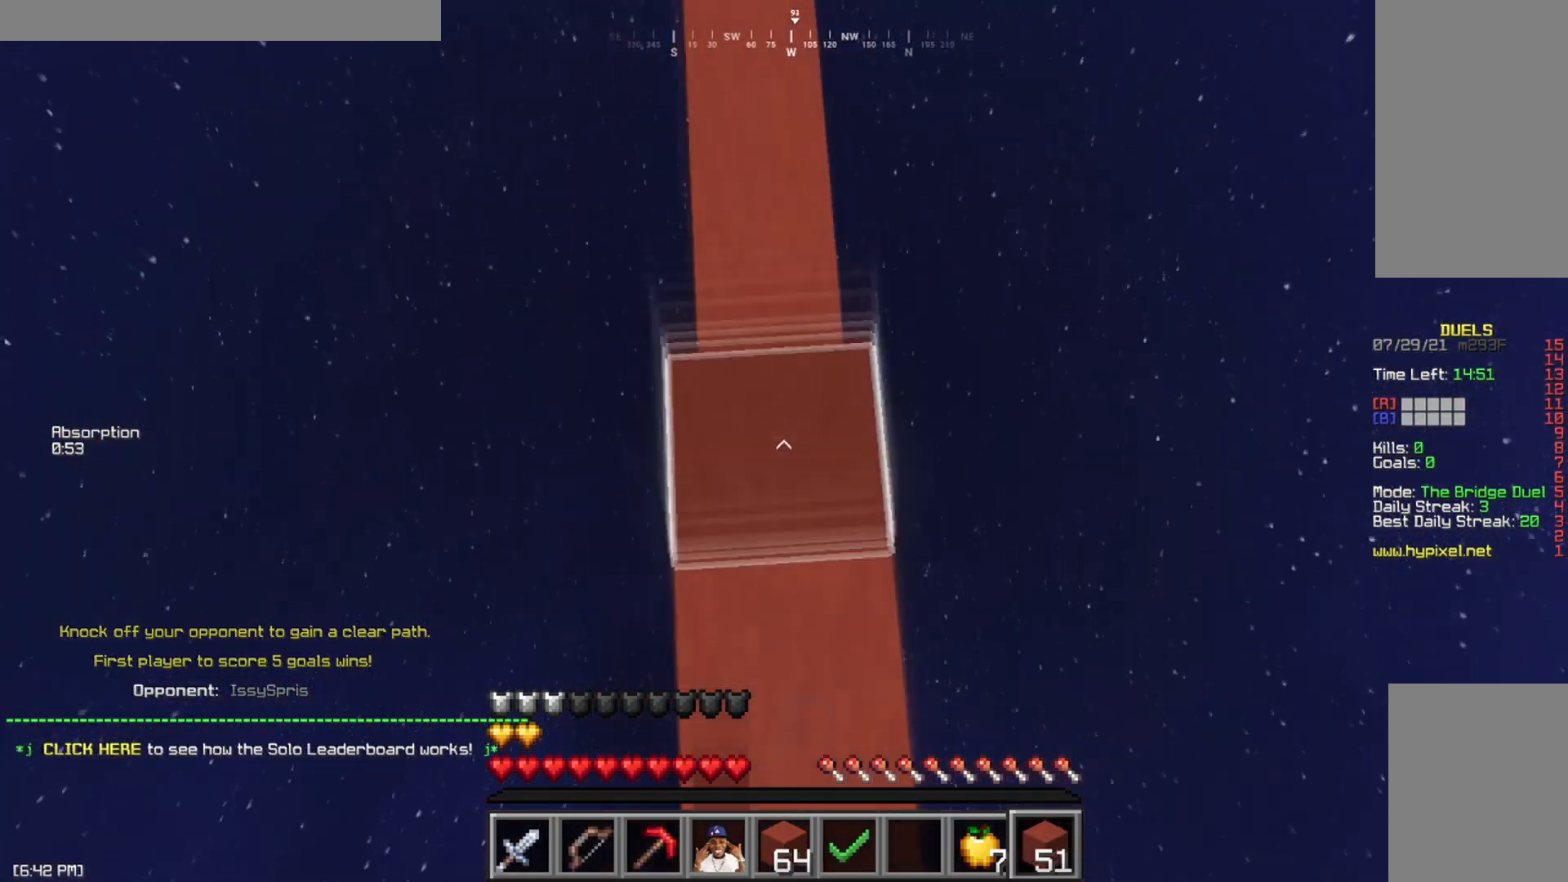
{"keys": ["space"], "mouse": ["right"], "events": [[33, "mouse_right", "up"], [83, "mouse_right", "down"], [133, "mouse_right", "up"], [234, "mouse_right", "down"], [284, "mouse_right", "up"], [384, "mouse_right", "down"], [484, "w", "up"]]}
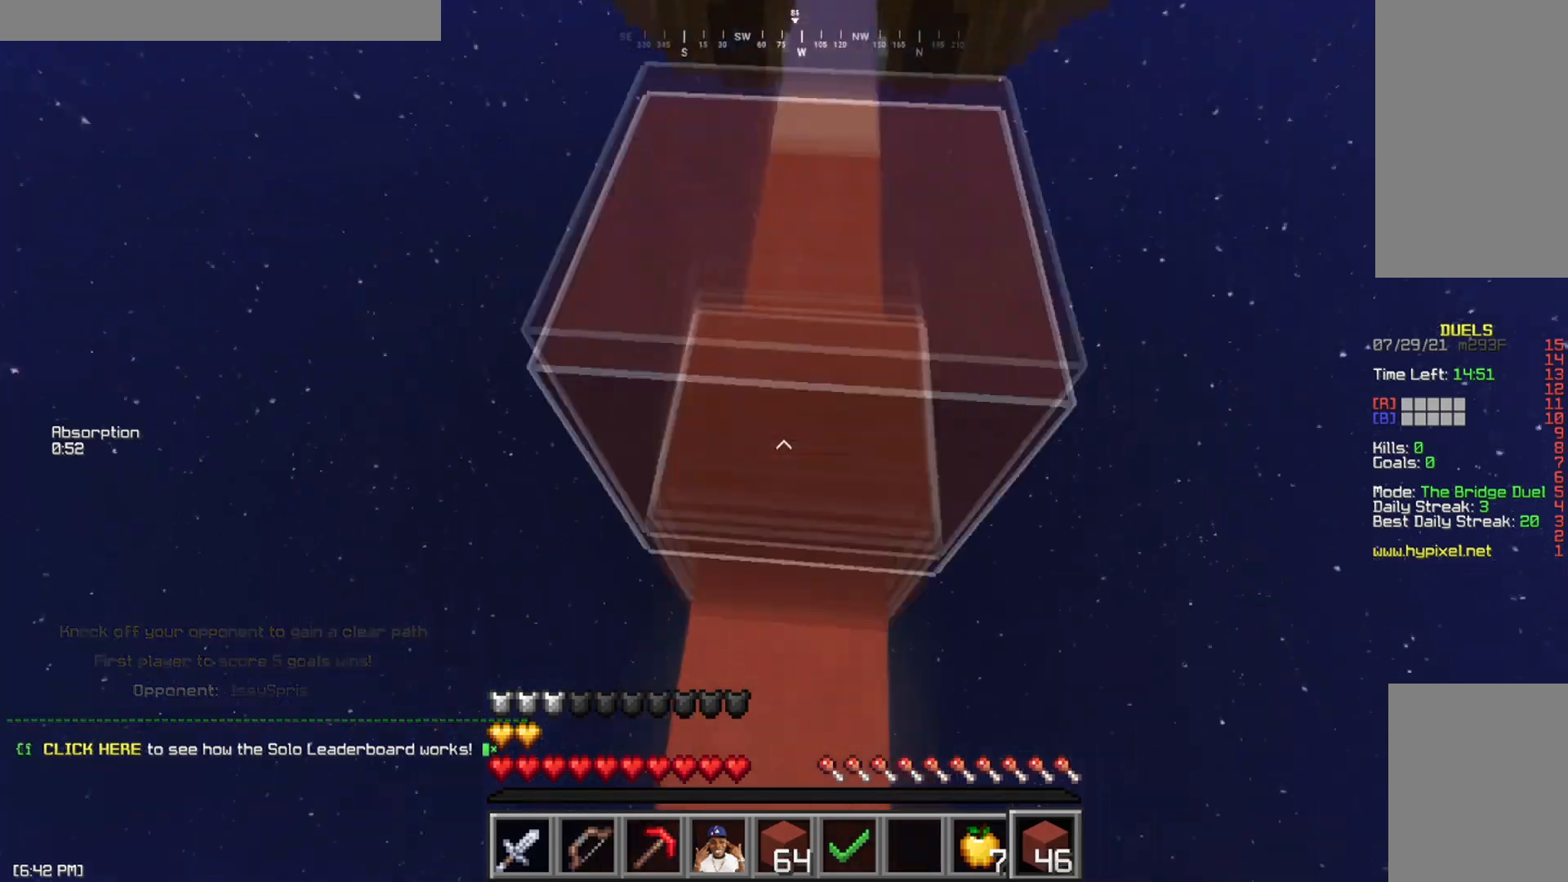
{"keys": ["space"], "mouse": ["right"], "events": [[16, "mouse_right", "up"], [16, "space", "up"], [50, "mouse_right", "down"], [83, "a", "down"], [83, "s", "down"], [100, "mouse_right", "up"], [133, "mouse_right", "down"], [133, "space", "down"], [166, "d", "down"], [166, "mouse_right", "up"], [200, "mouse_right", "down"], [250, "d", "up"], [350, "s", "up"], [350, "space", "up"], [367, "mouse_right", "up"], [383, "a", "up"], [433, "mouse_right", "down"], [433, "space", "down"], [483, "mouse_right", "up"], [500, "mouse_right", "down"]]}
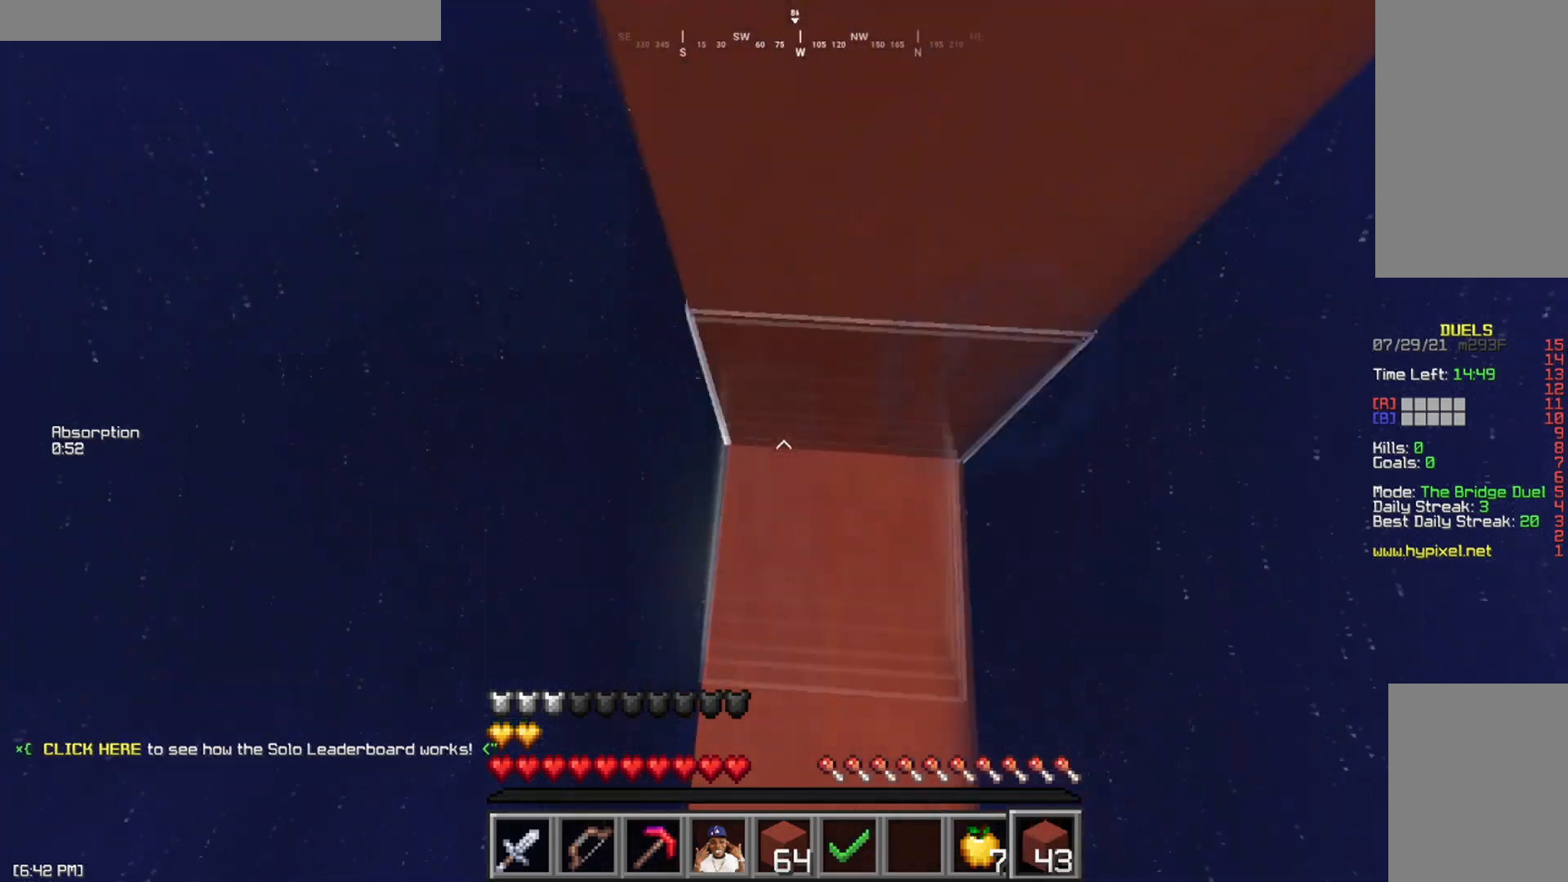
{"keys": ["s", "space"], "mouse": [], "events": [[33, "d", "down"], [83, "w", "down"], [100, "mouse_right", "up"], [133, "mouse_right", "down"], [150, "space", "up"], [200, "d", "up"], [200, "mouse_right", "up"], [217, "w", "up"], [234, "mouse_right", "down"], [284, "mouse_right", "up"], [317, "mouse_right", "down"], [317, "space", "down"], [350, "mouse_right", "up"], [384, "mouse_right", "down"], [434, "mouse_right", "up"], [450, "mouse_right", "down"], [450, "s", "down"], [484, "mouse_right", "up"]]}
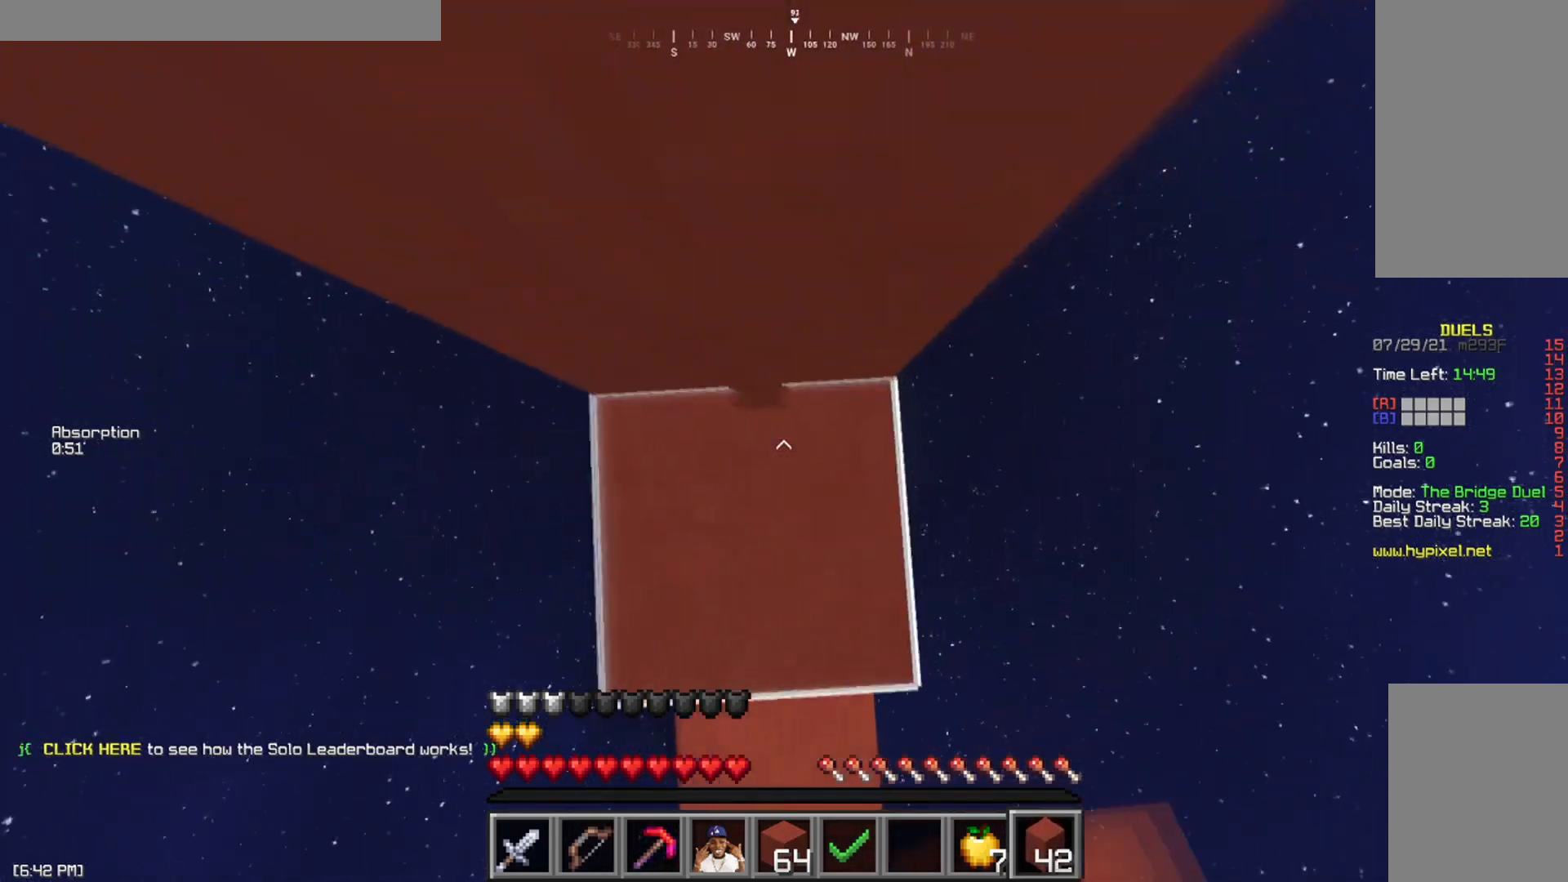
{"keys": ["d", "space", "w"], "mouse": ["right"], "events": [[34, "a", "down"], [51, "space", "up"], [117, "a", "up"], [134, "s", "up"], [284, "space", "down"], [334, "mouse_right", "down"], [368, "d", "down"], [384, "mouse_right", "up"], [434, "mouse_right", "down"], [451, "mouse_right", "up"], [484, "mouse_right", "down"], [484, "w", "down"]]}
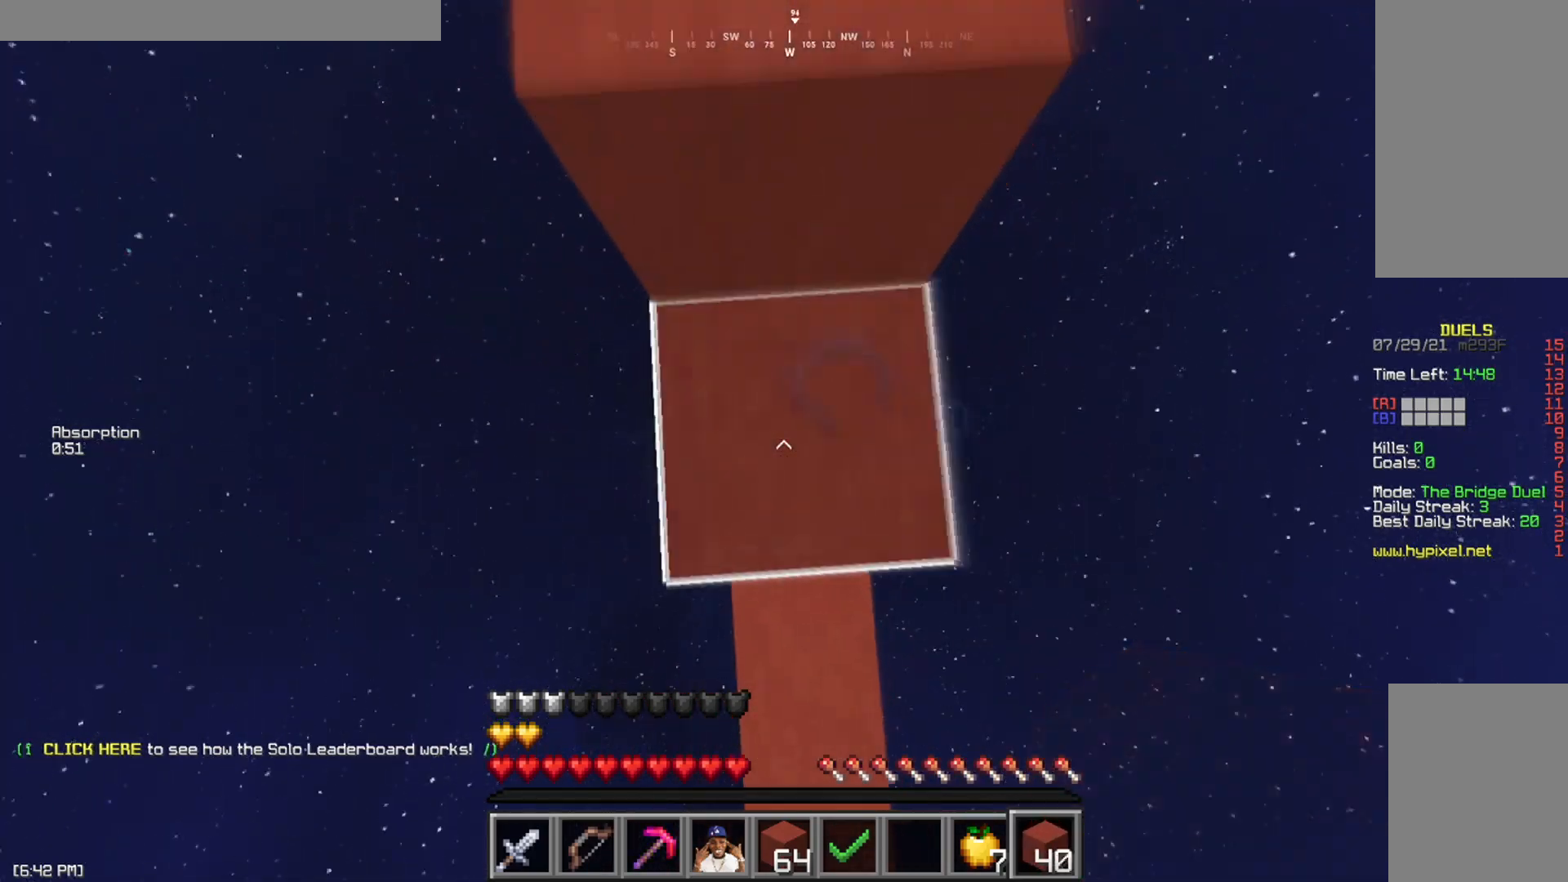
{"keys": [], "mouse": [], "events": [[34, "space", "up"], [67, "d", "up"], [67, "mouse_right", "up"], [100, "mouse_right", "down"], [134, "w", "up"], [150, "mouse_right", "up"], [217, "space", "down"], [317, "a", "down"], [384, "mouse_right", "down"], [417, "space", "up"], [434, "mouse_right", "up"], [467, "a", "up"]]}
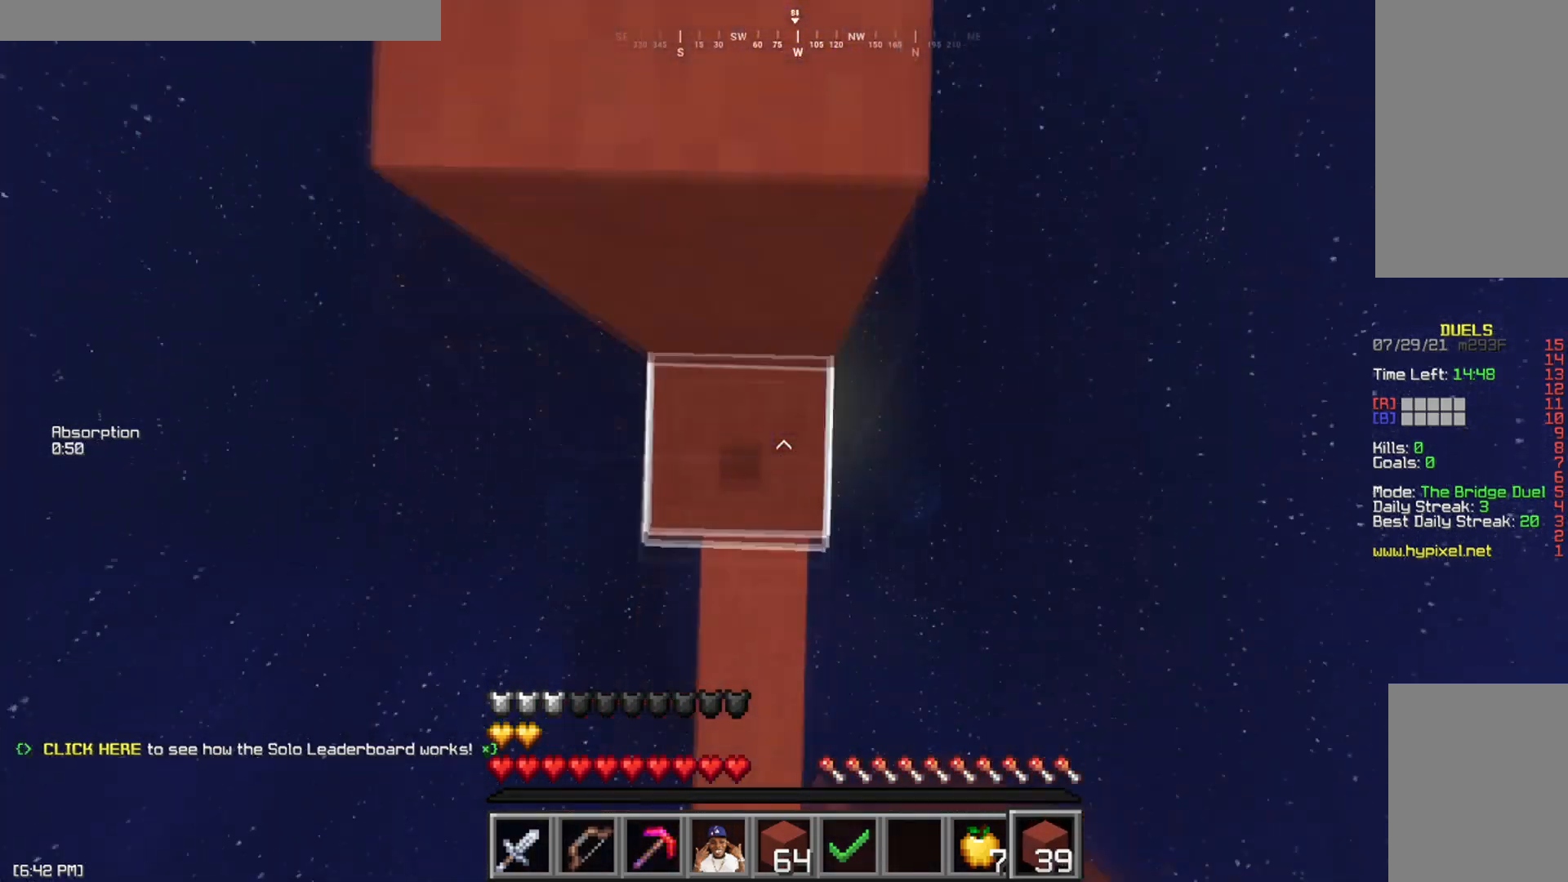
{"keys": [], "mouse": ["right"], "events": [[33, "mouse_right", "down"], [67, "mouse_right", "up"], [83, "space", "down"], [183, "mouse_right", "down"], [283, "a", "down"], [300, "mouse_right", "up"], [317, "space", "up"], [384, "a", "up"], [450, "mouse_right", "down"]]}
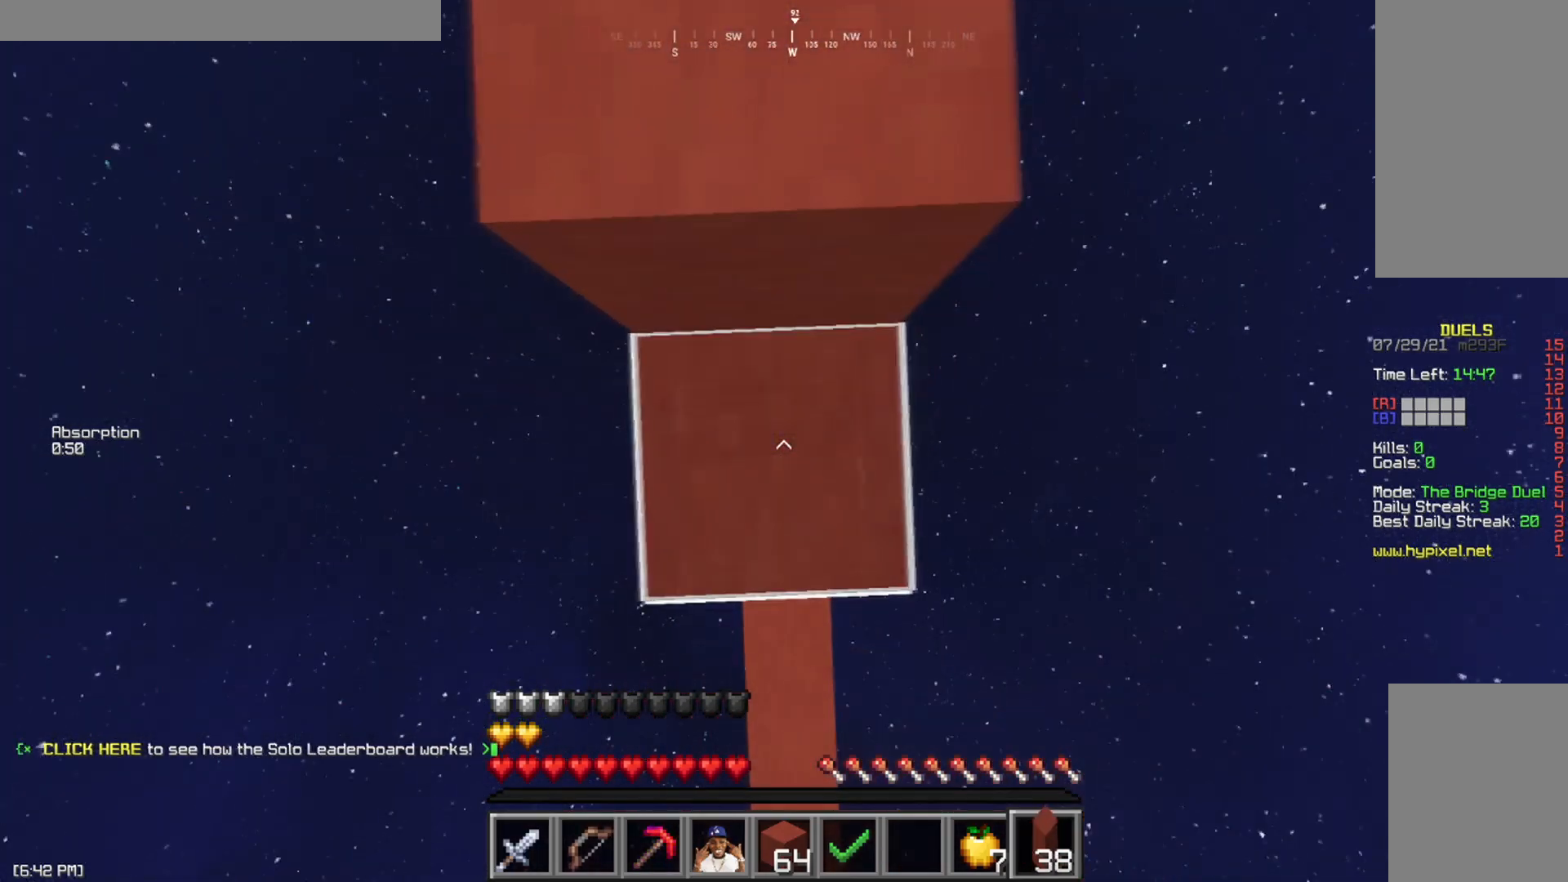
{"keys": ["w"], "mouse": [], "events": [[17, "mouse_right", "up"], [50, "w", "down"], [217, "space", "down"], [334, "a", "down"], [417, "space", "up"], [484, "a", "up"]]}
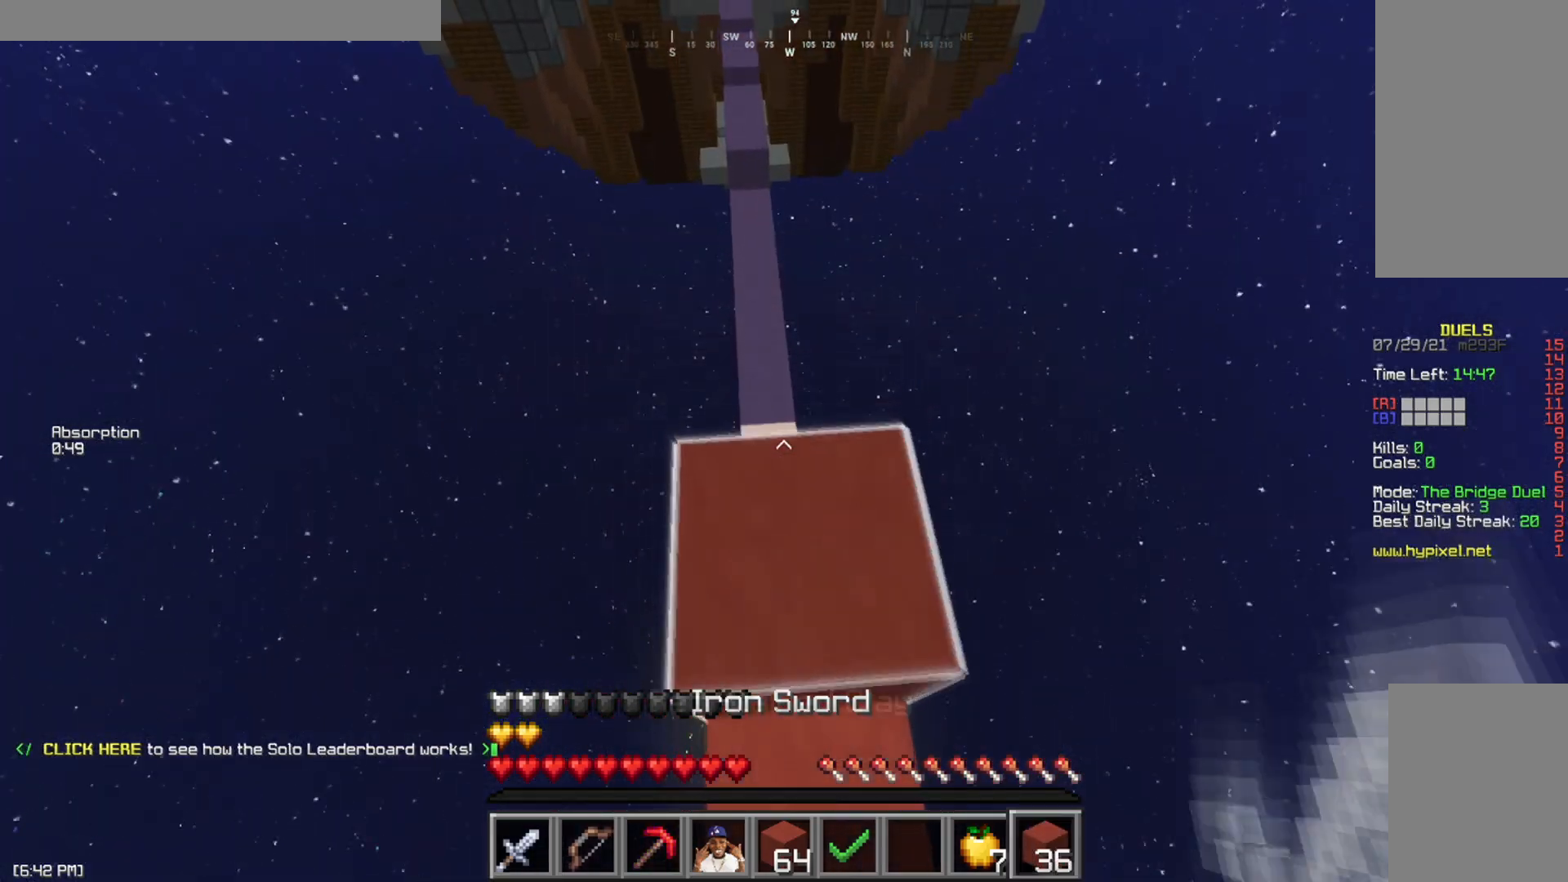
{"keys": ["space", "w"], "mouse": ["left"], "events": [[117, "mouse_left", "down"], [200, "mouse_left", "up"], [300, "mouse_left", "down"], [367, "mouse_left", "up"], [367, "space", "down"], [467, "mouse_left", "down"]]}
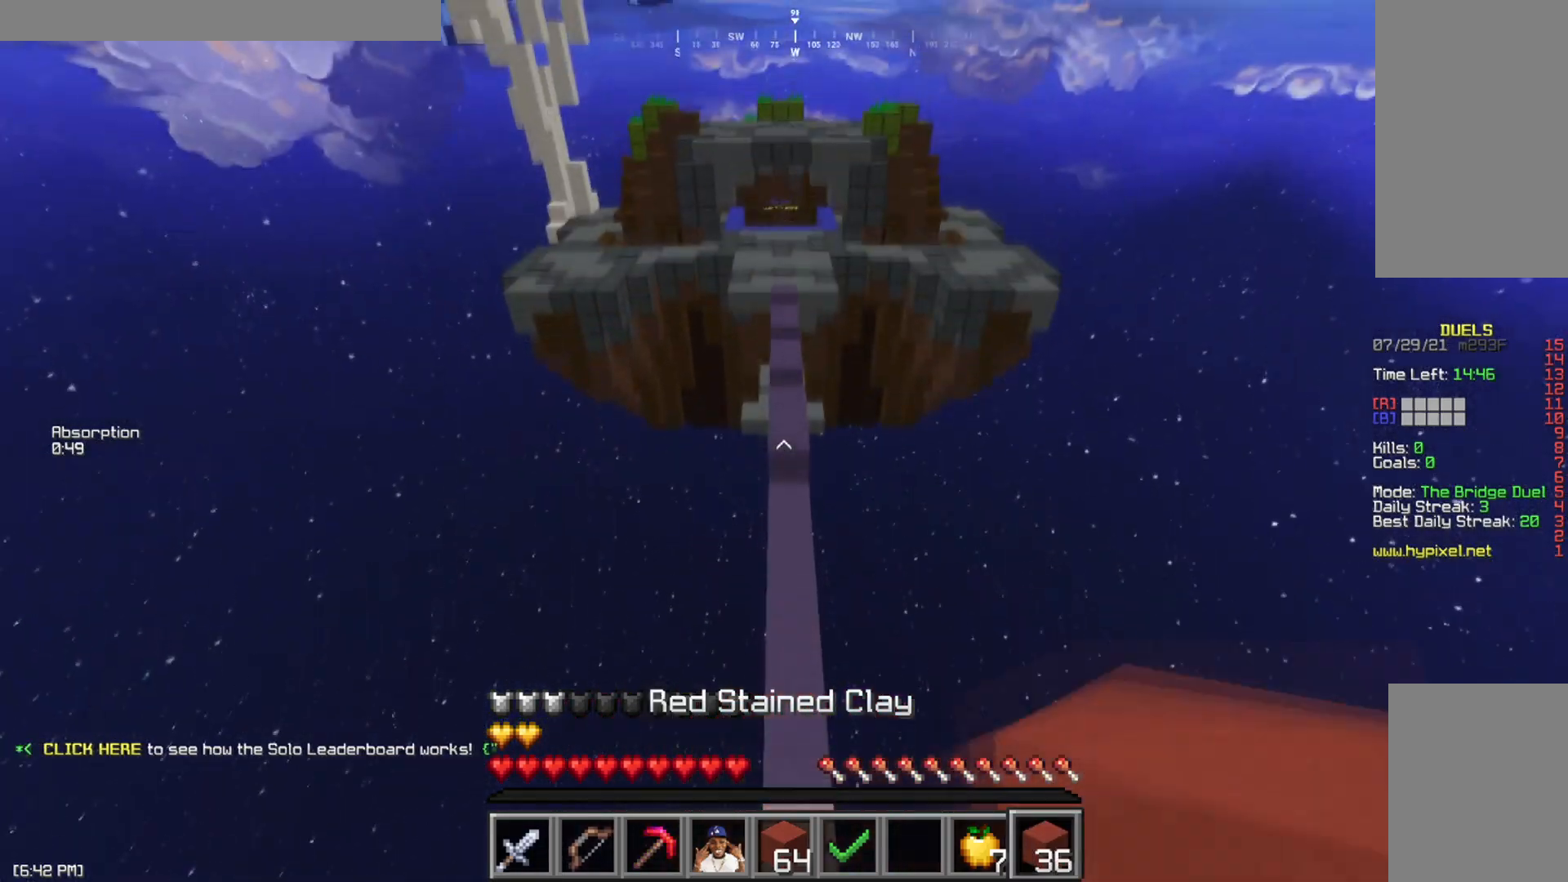
{"keys": ["space", "w"], "mouse": ["left"], "events": [[50, "mouse_left", "up"], [167, "mouse_left", "down"], [201, "mouse_left", "up"], [301, "mouse_left", "down"], [401, "mouse_left", "up"], [484, "mouse_left", "down"]]}
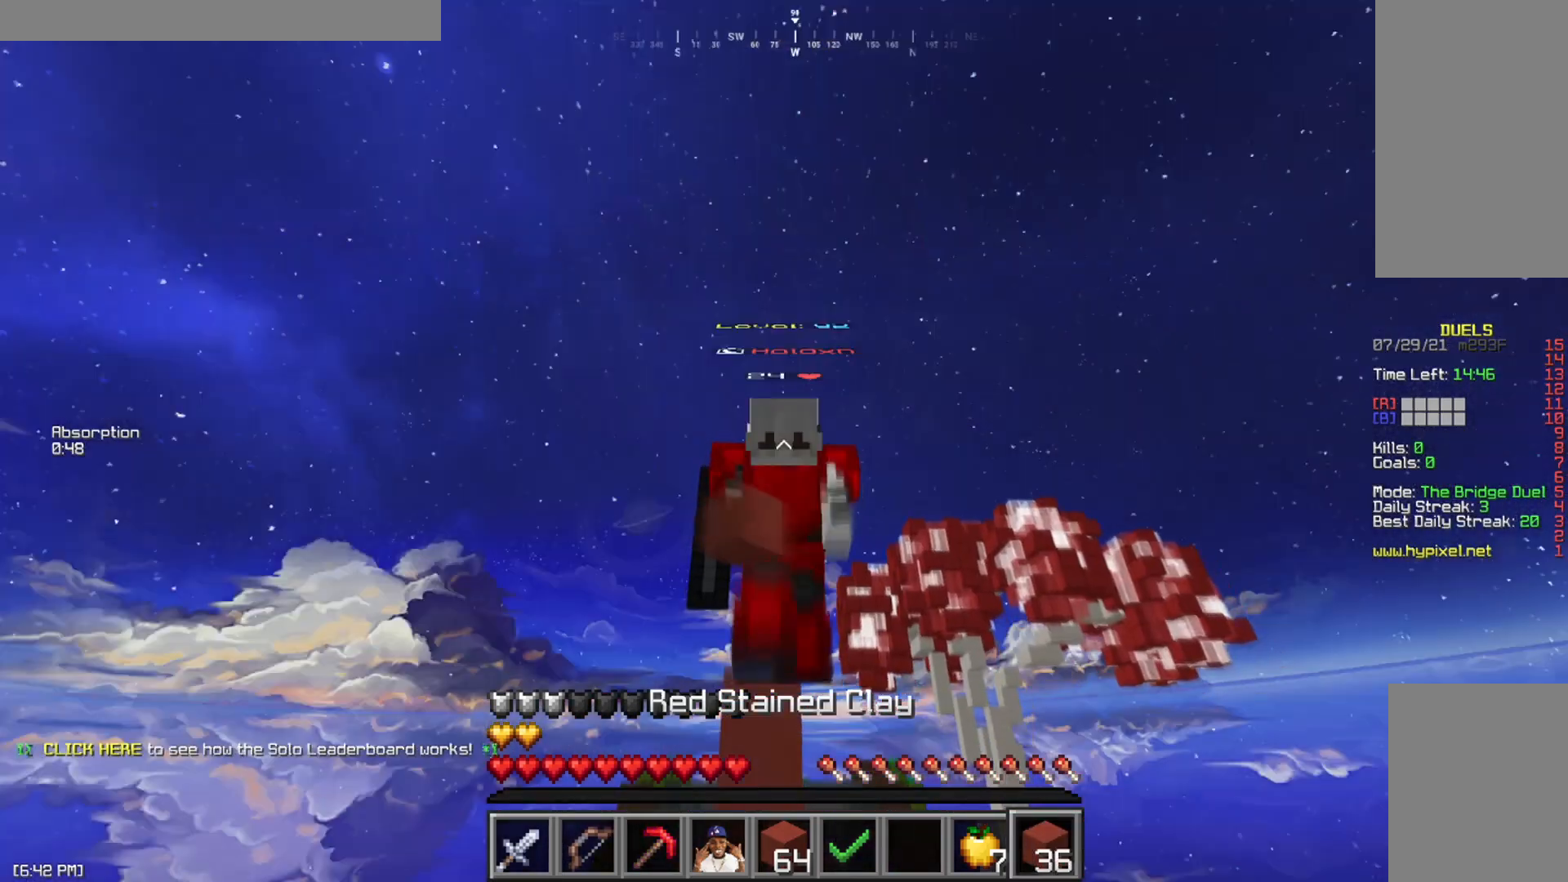
{"keys": ["space", "w"], "mouse": [], "events": [[83, "mouse_left", "up"], [167, "mouse_left", "down"], [233, "mouse_left", "up"]]}
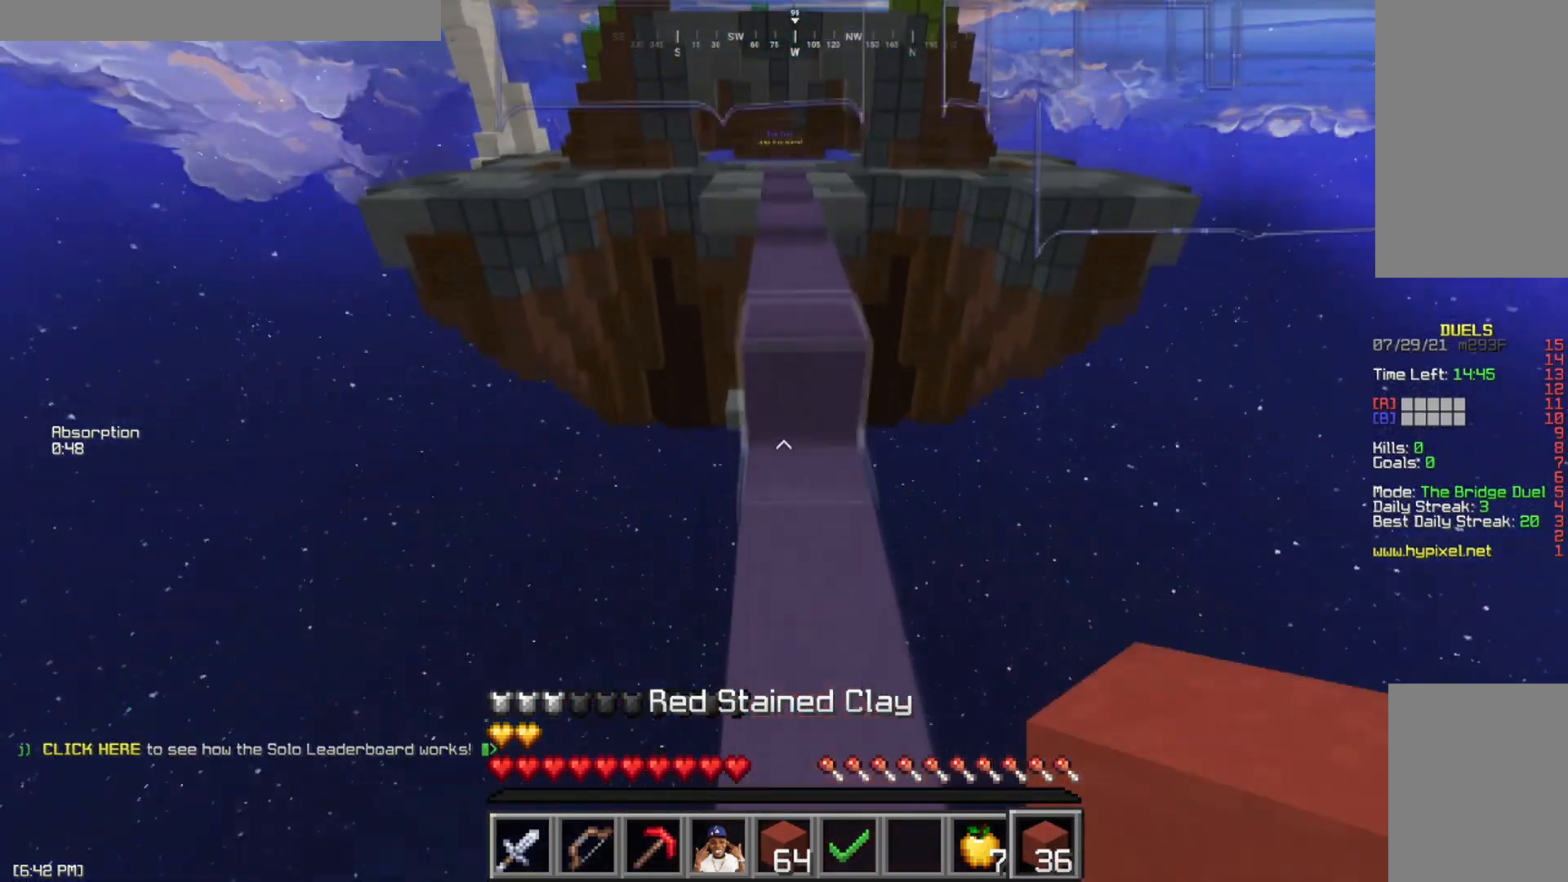
{"keys": ["space", "w"], "mouse": [], "events": [[150, "mouse_right", "down"], [184, "mouse_left", "down"], [234, "mouse_right", "up"], [251, "mouse_left", "up"], [351, "mouse_left", "down"], [434, "mouse_left", "up"]]}